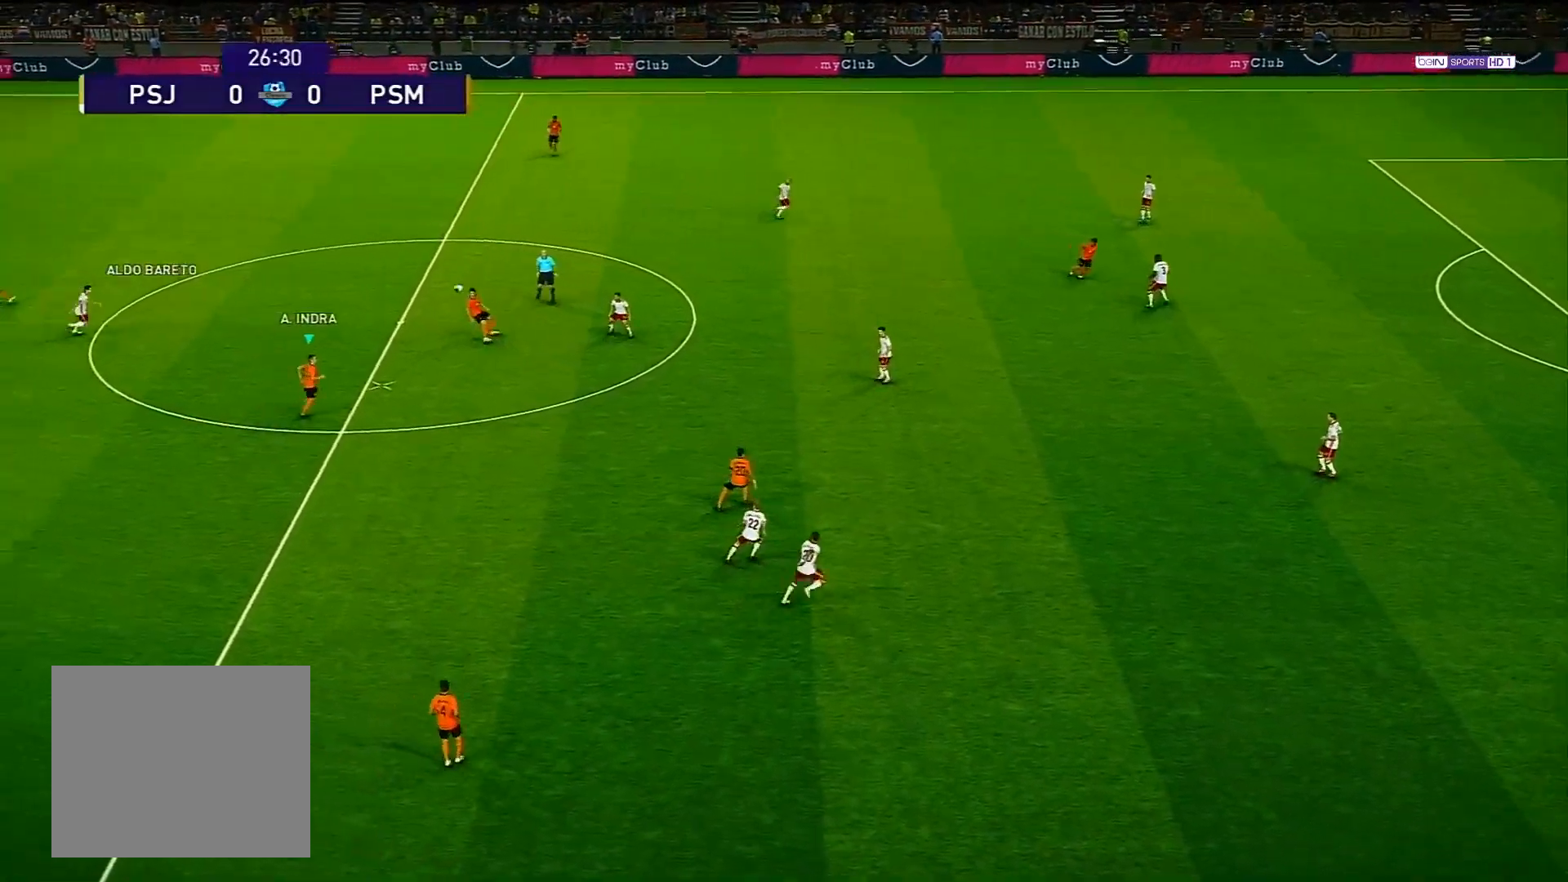
Gameplay with a controller (PlayStation layout); each line is a JSON object with the inputs held at the frame after it. "events" lists button and stick changes between this image and that frame as [ms after this image, input, new state], when the widget could be followed in between.
{"buttons": [], "left_stick": "center", "right_stick": "center", "events": [[167, "L1", "down"], [183, "CROSS", "down"], [267, "CROSS", "up"], [350, "L1", "up"], [367, "left_stick", "center"]]}
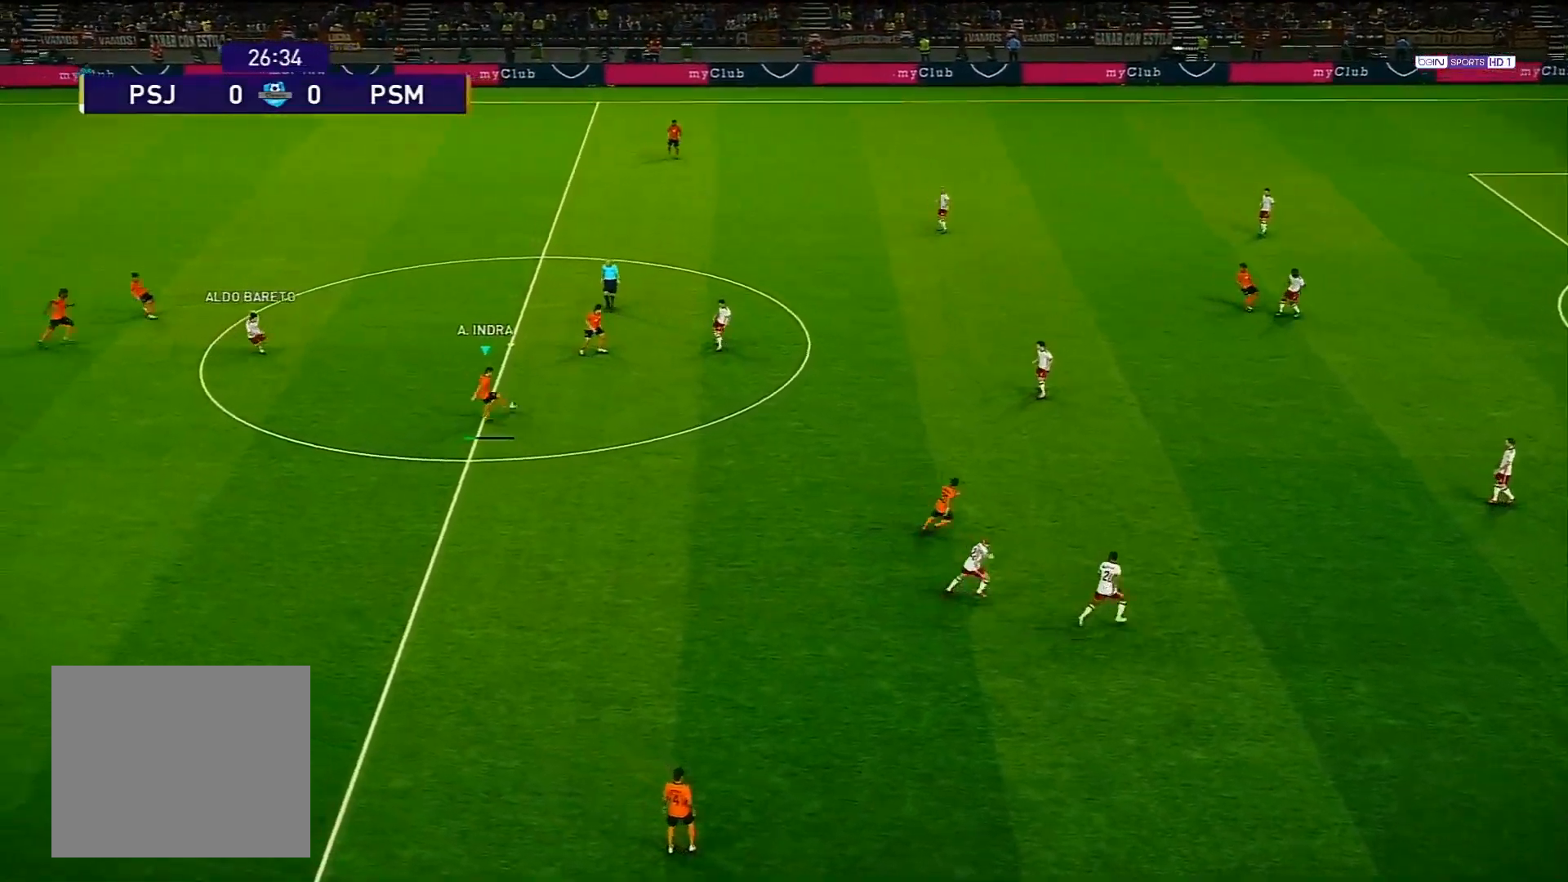
{"buttons": [], "left_stick": "center", "right_stick": "center", "events": [[233, "left_stick", "down-left"], [267, "CROSS", "down"], [267, "L1", "down"], [367, "CROSS", "up"], [433, "L1", "up"], [433, "left_stick", "center"]]}
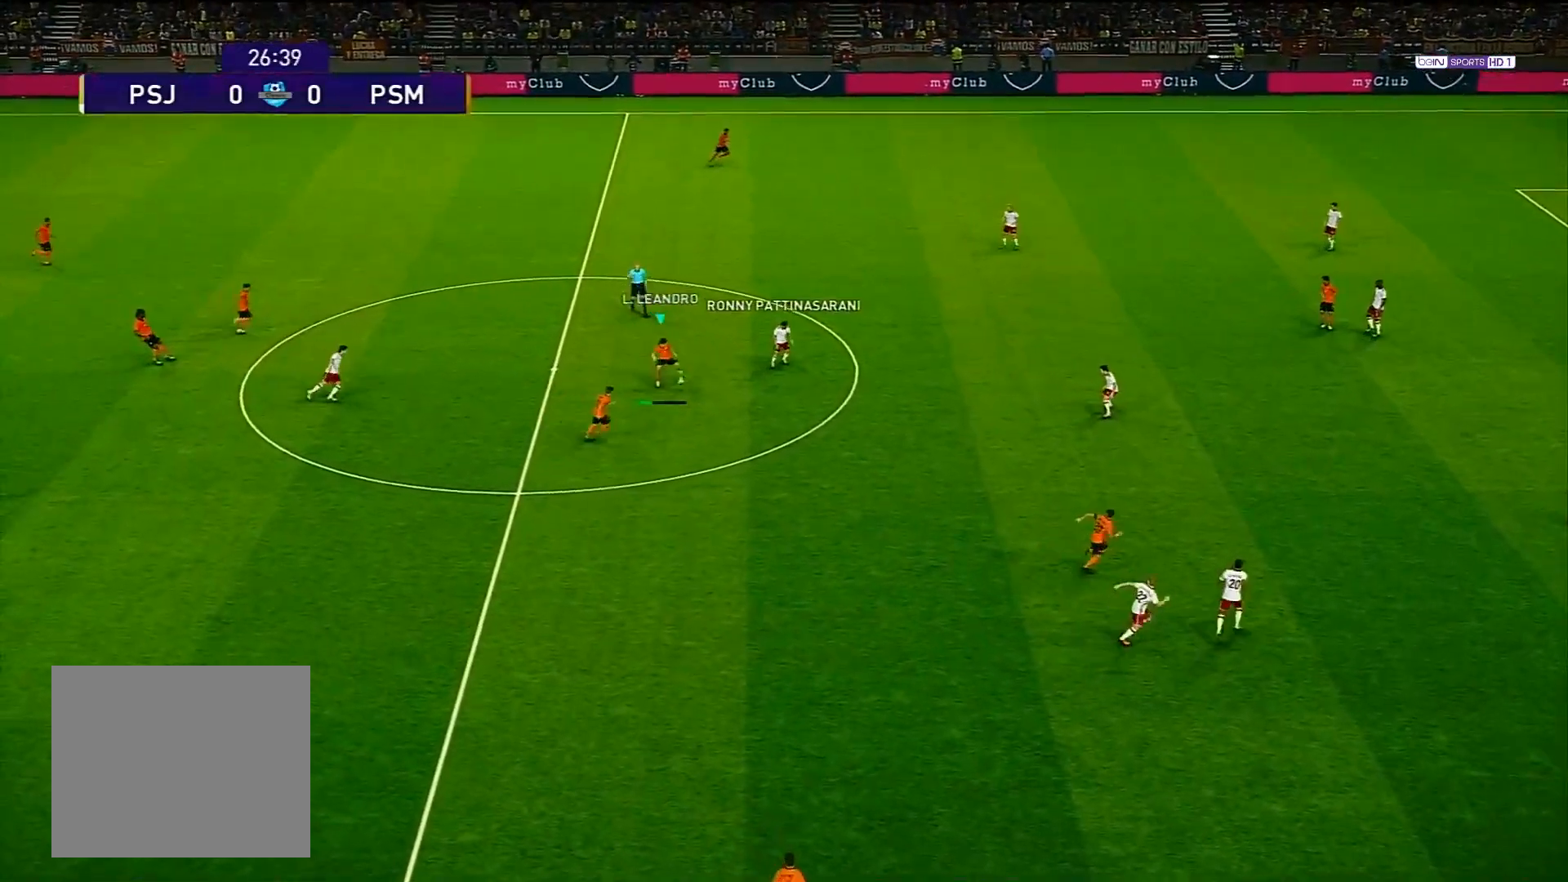
{"buttons": [], "left_stick": "down-right", "right_stick": "center", "events": [[433, "left_stick", "down-right"]]}
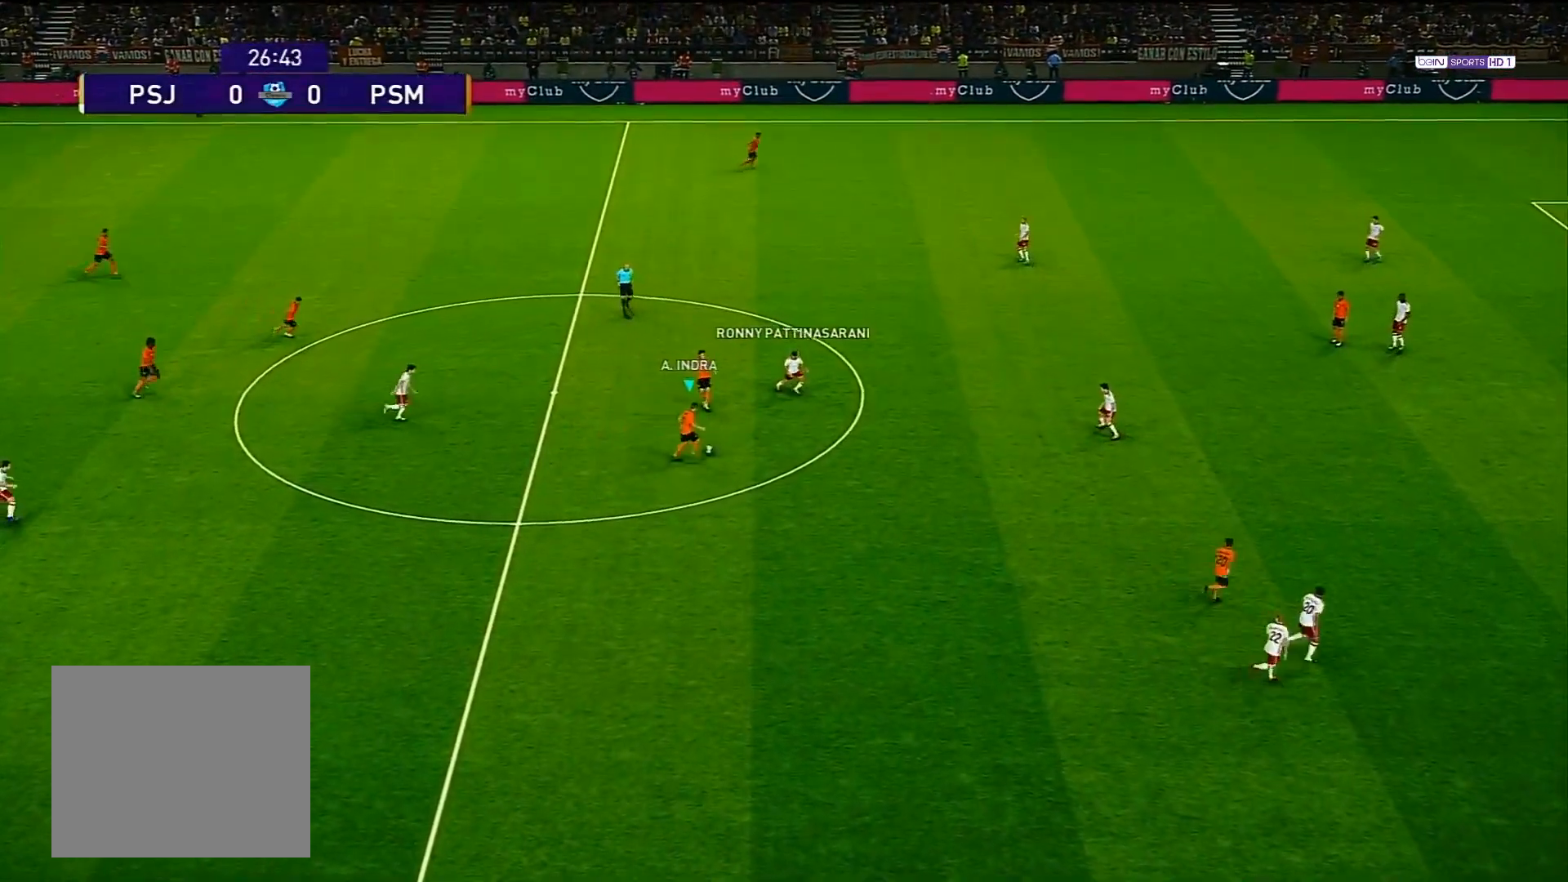
{"buttons": ["CROSS", "L1"], "left_stick": "down-right", "right_stick": "center", "events": [[450, "L1", "down"], [483, "CROSS", "down"]]}
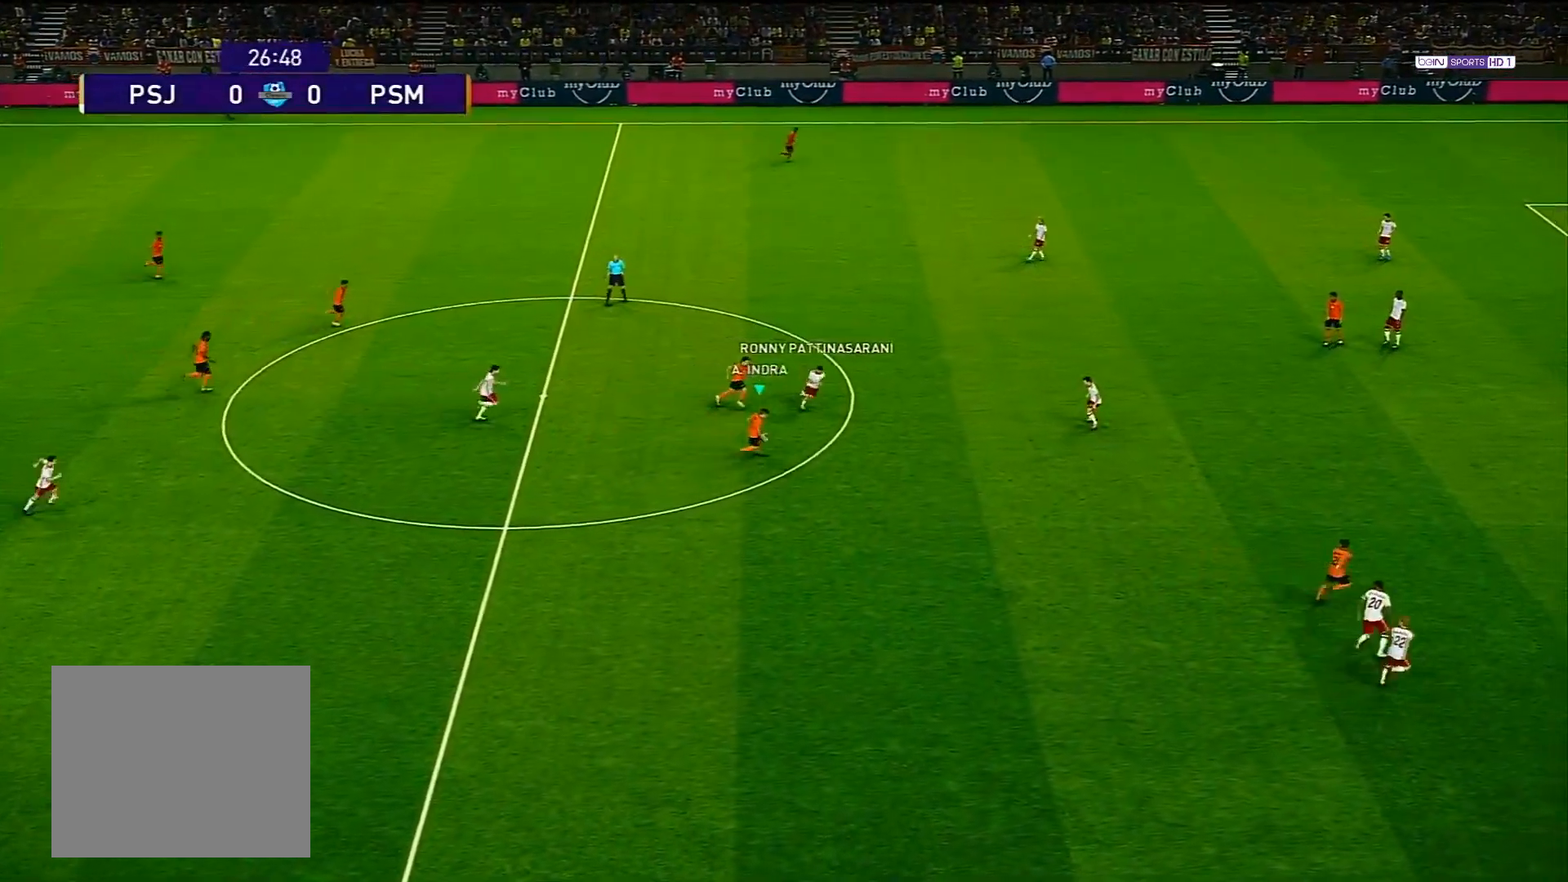
{"buttons": [], "left_stick": "up-left", "right_stick": "center", "events": [[67, "left_stick", "right"], [133, "CROSS", "up"], [133, "L1", "up"], [467, "left_stick", "up-left"]]}
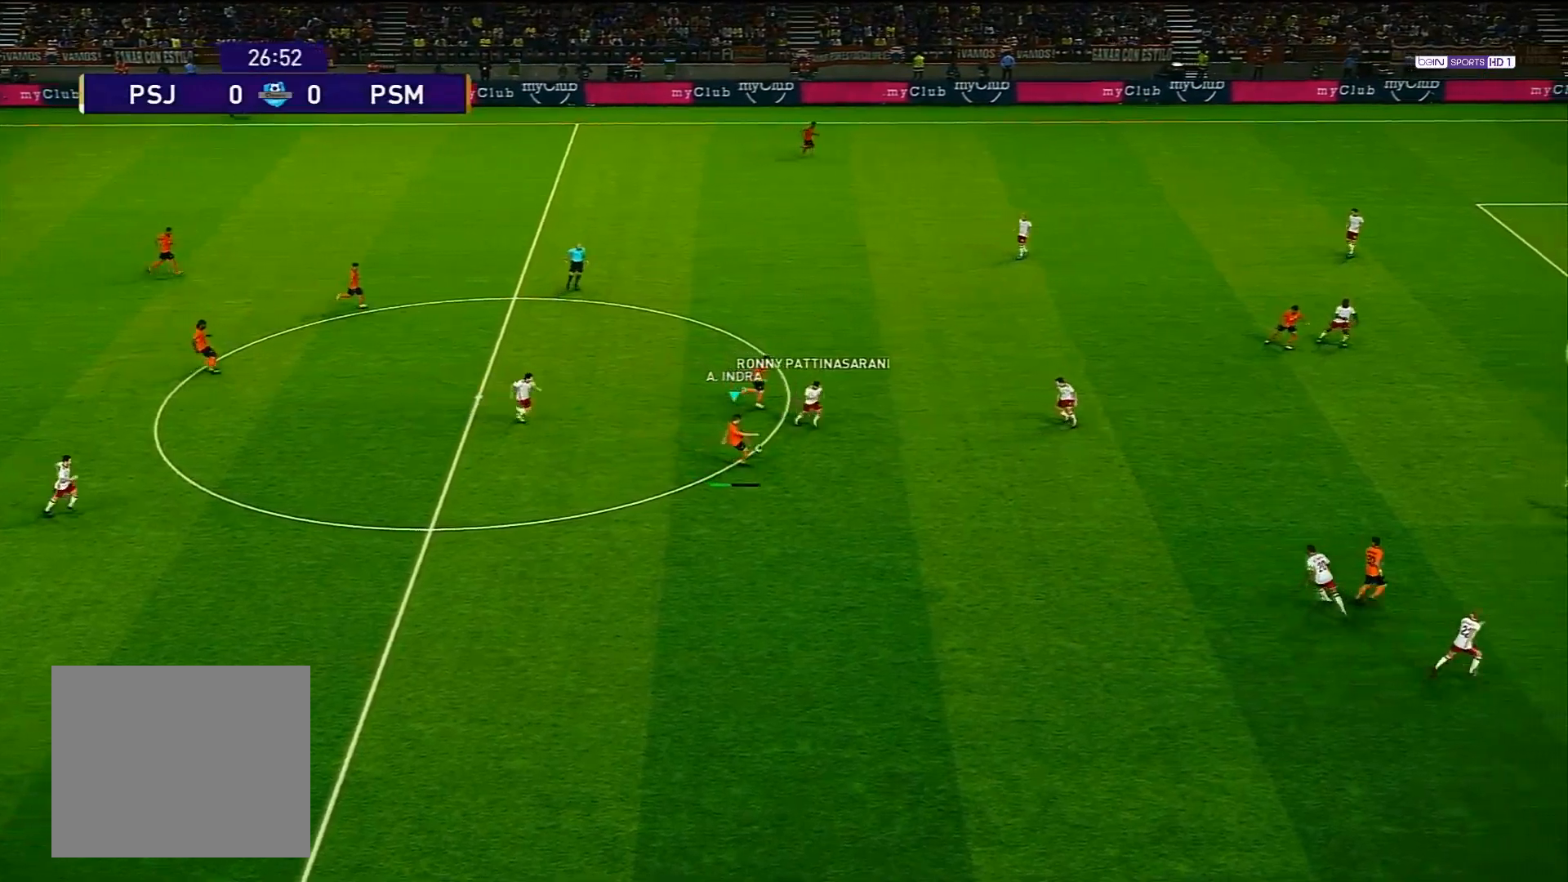
{"buttons": ["R1"], "left_stick": "up-left", "right_stick": "center", "events": [[50, "R1", "down"]]}
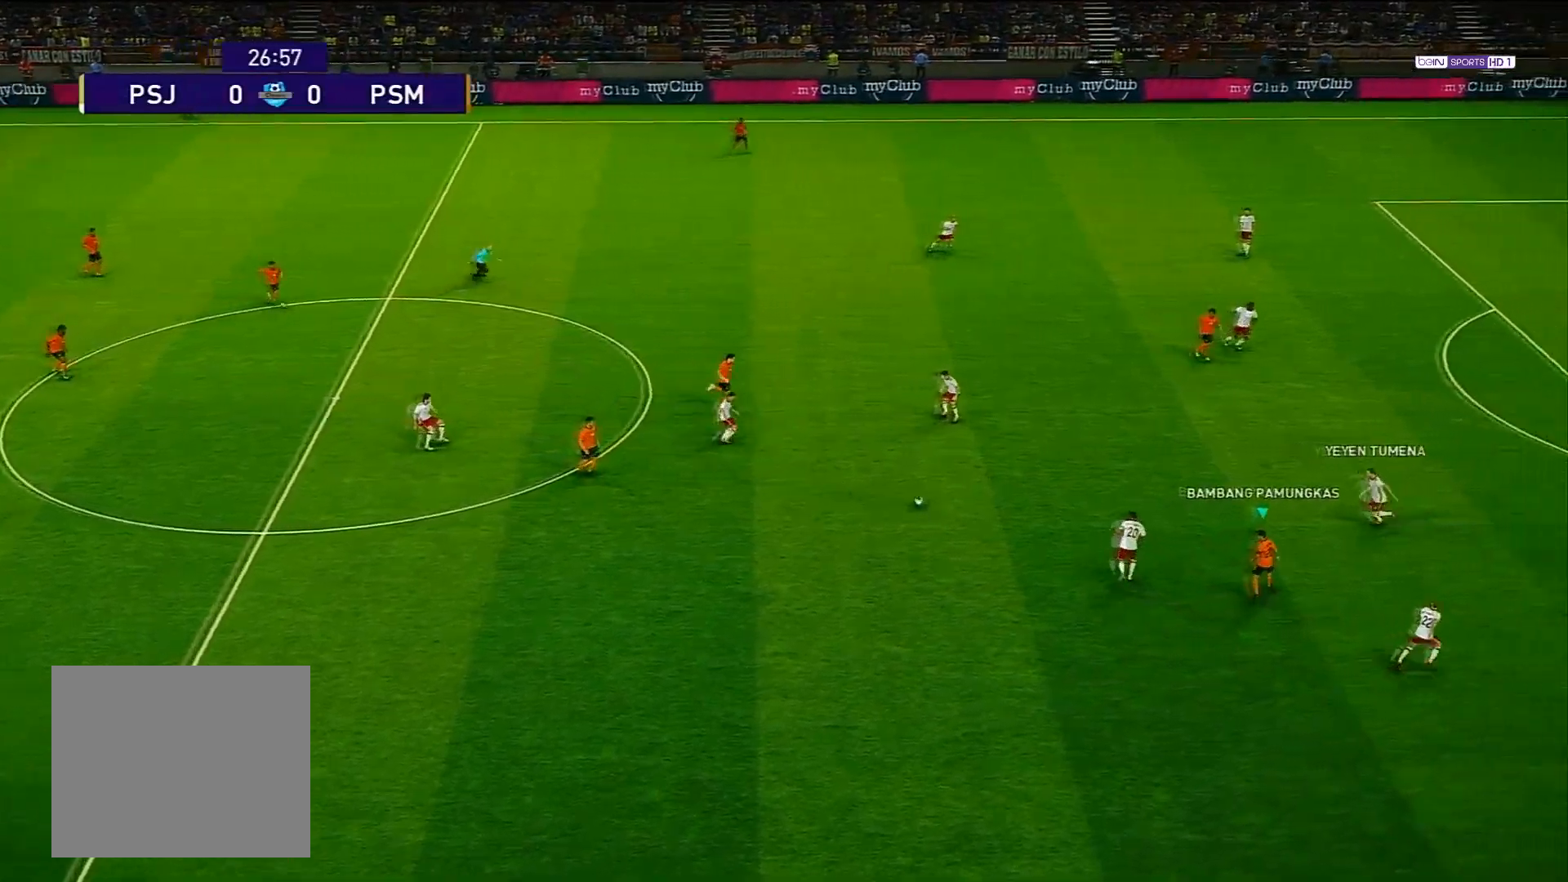
{"buttons": ["R1"], "left_stick": "up", "right_stick": "center", "events": [[83, "left_stick", "up"], [100, "TRIANGLE", "down"], [183, "TRIANGLE", "up"]]}
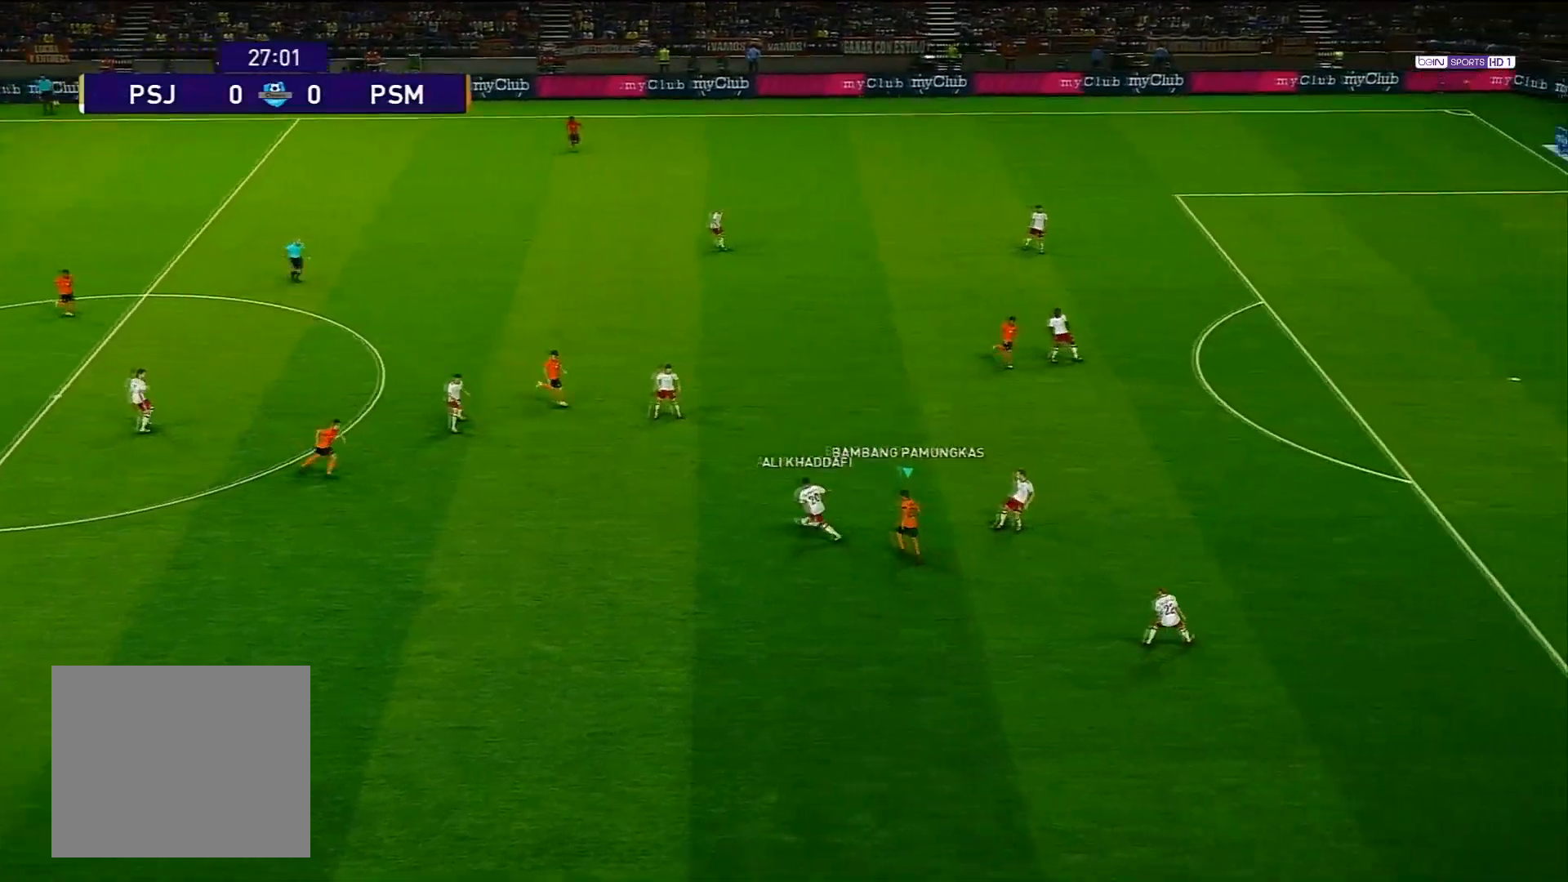
{"buttons": ["R1"], "left_stick": "left", "right_stick": "center", "events": [[150, "left_stick", "up-left"], [183, "L1", "down"], [267, "left_stick", "left"], [367, "L1", "up"]]}
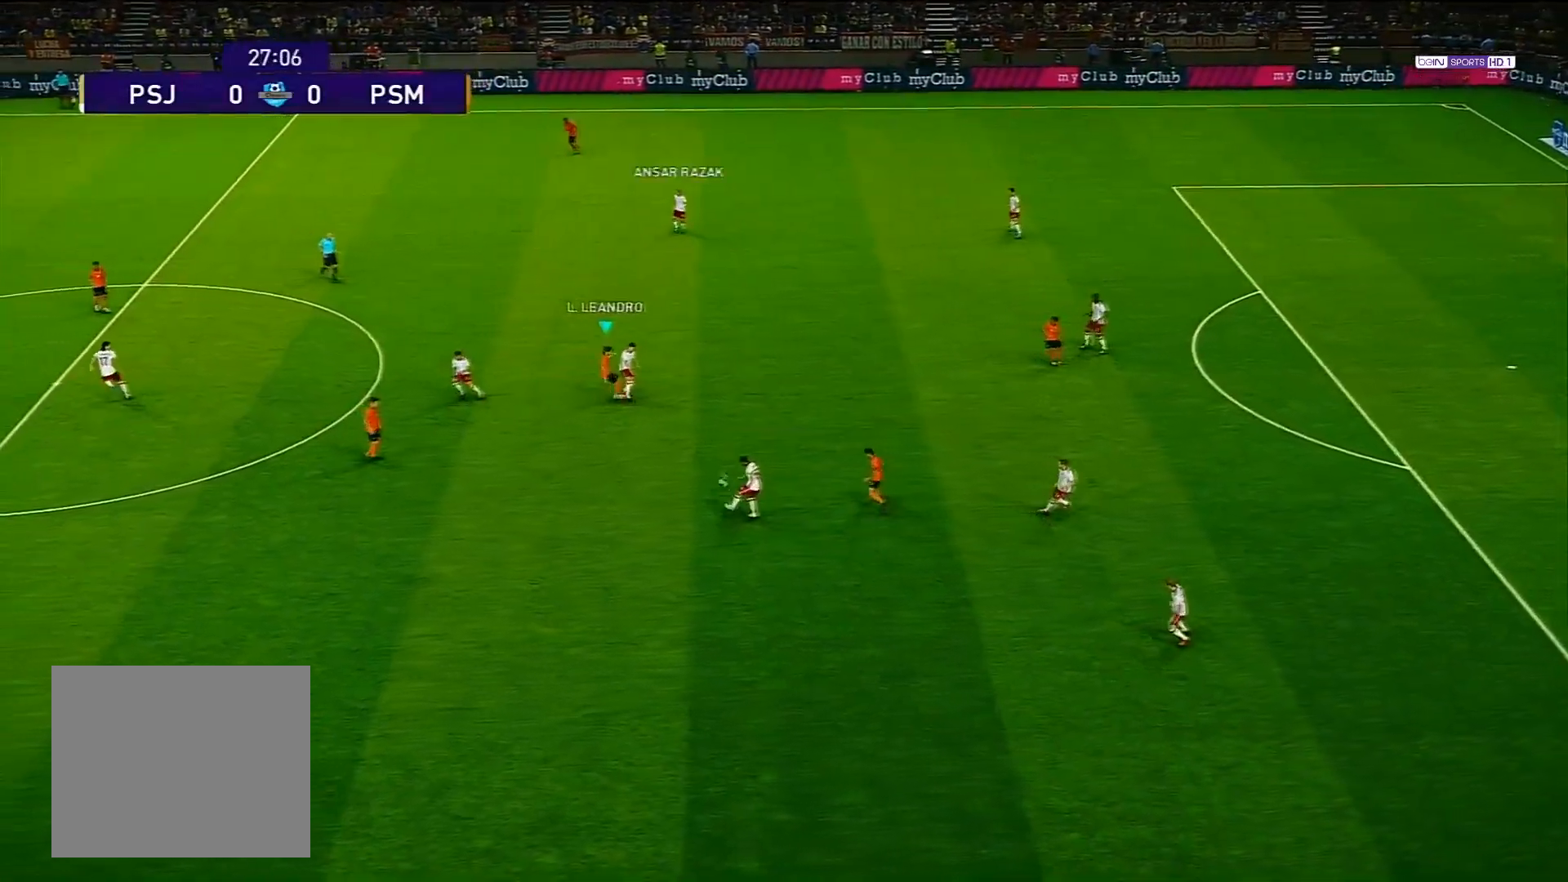
{"buttons": ["R1"], "left_stick": "left", "right_stick": "center", "events": [[167, "L1", "down"], [333, "L1", "up"]]}
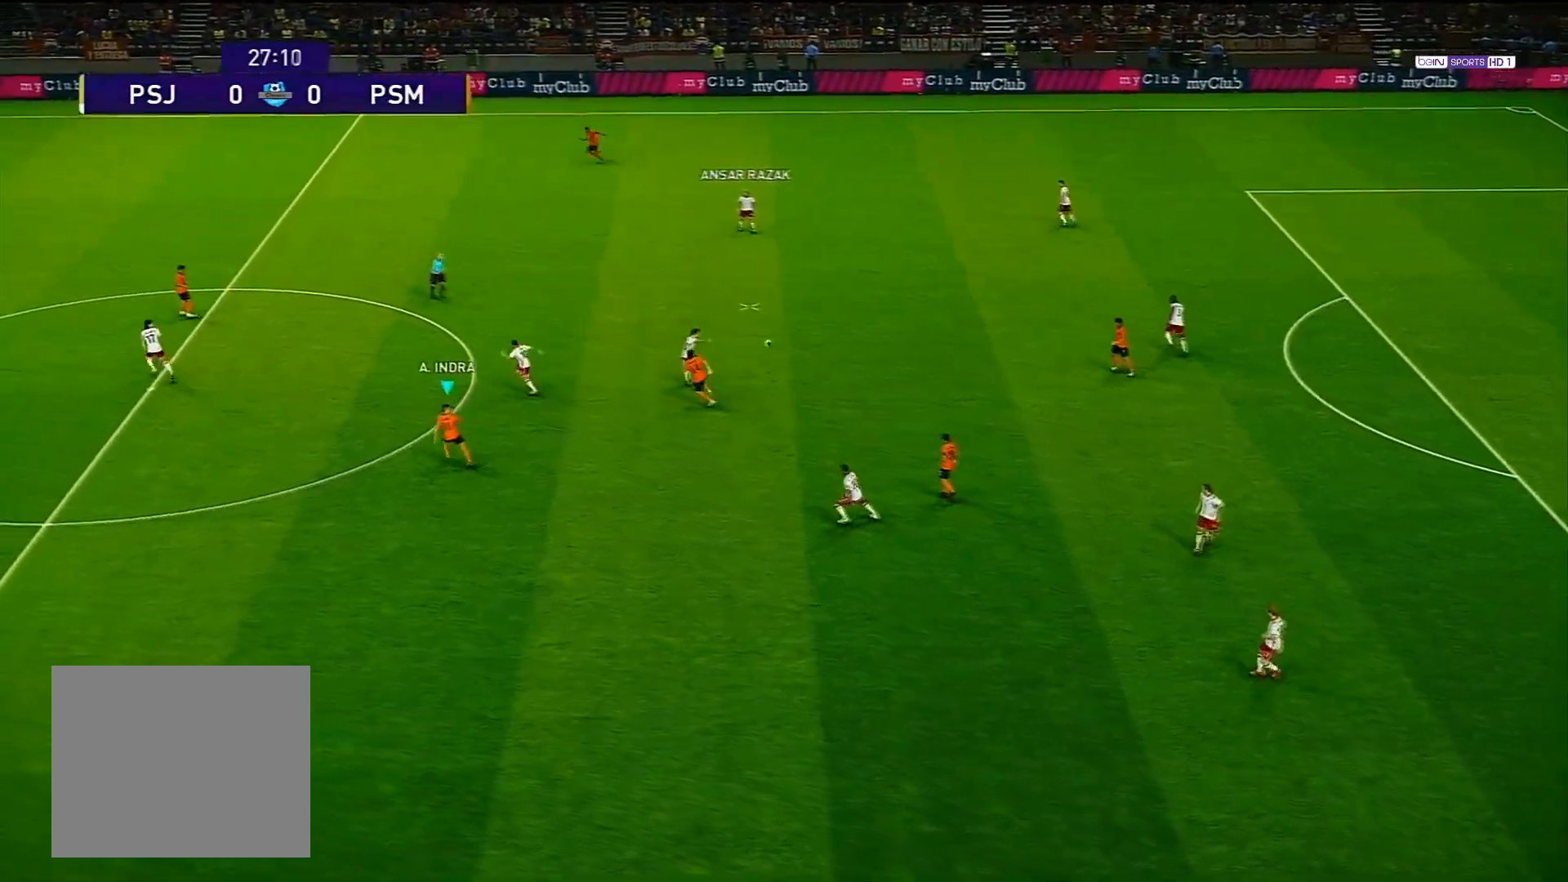
{"buttons": ["L1", "R1"], "left_stick": "up-left", "right_stick": "center", "events": [[300, "L1", "down"], [350, "left_stick", "up-left"]]}
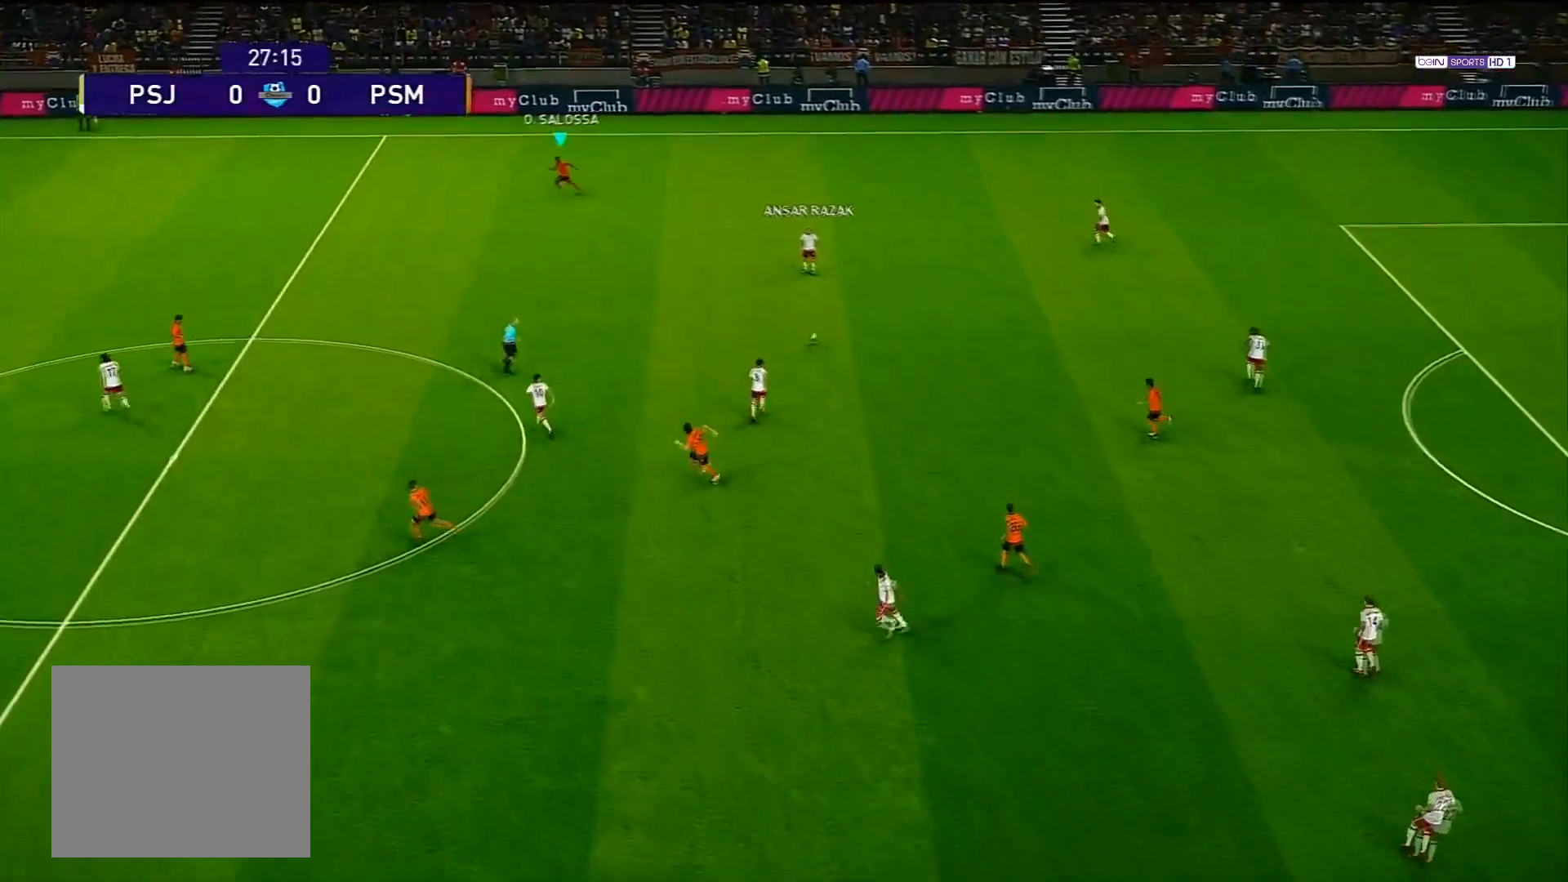
{"buttons": ["L1", "R1"], "left_stick": "up-left", "right_stick": "center", "events": [[17, "L1", "up"], [400, "L1", "down"]]}
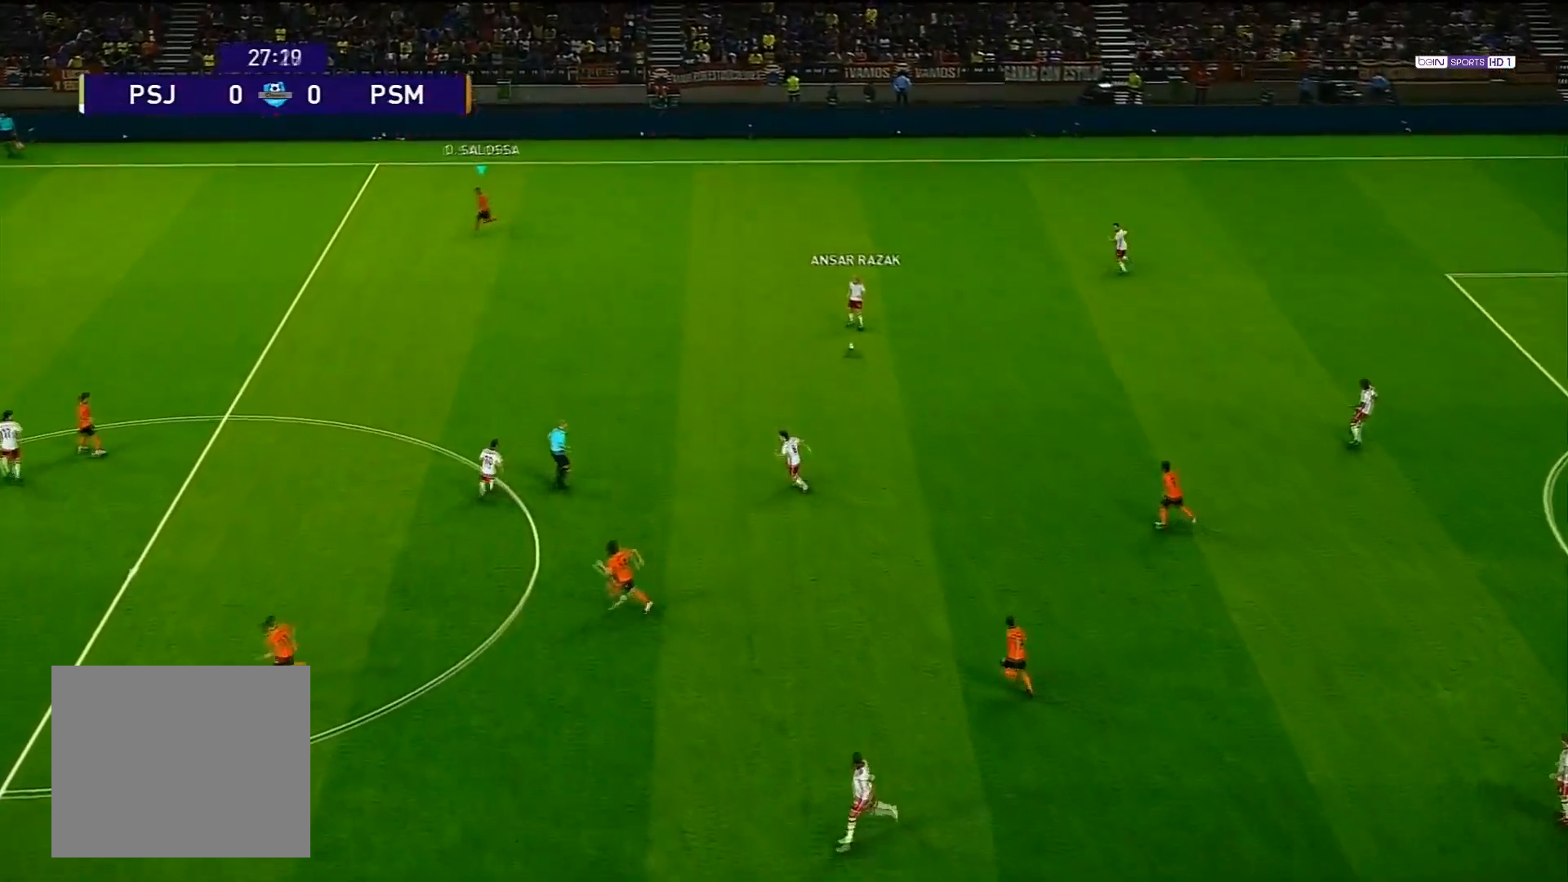
{"buttons": [], "left_stick": "up-left", "right_stick": "center", "events": [[117, "L1", "up"], [367, "R1", "up"]]}
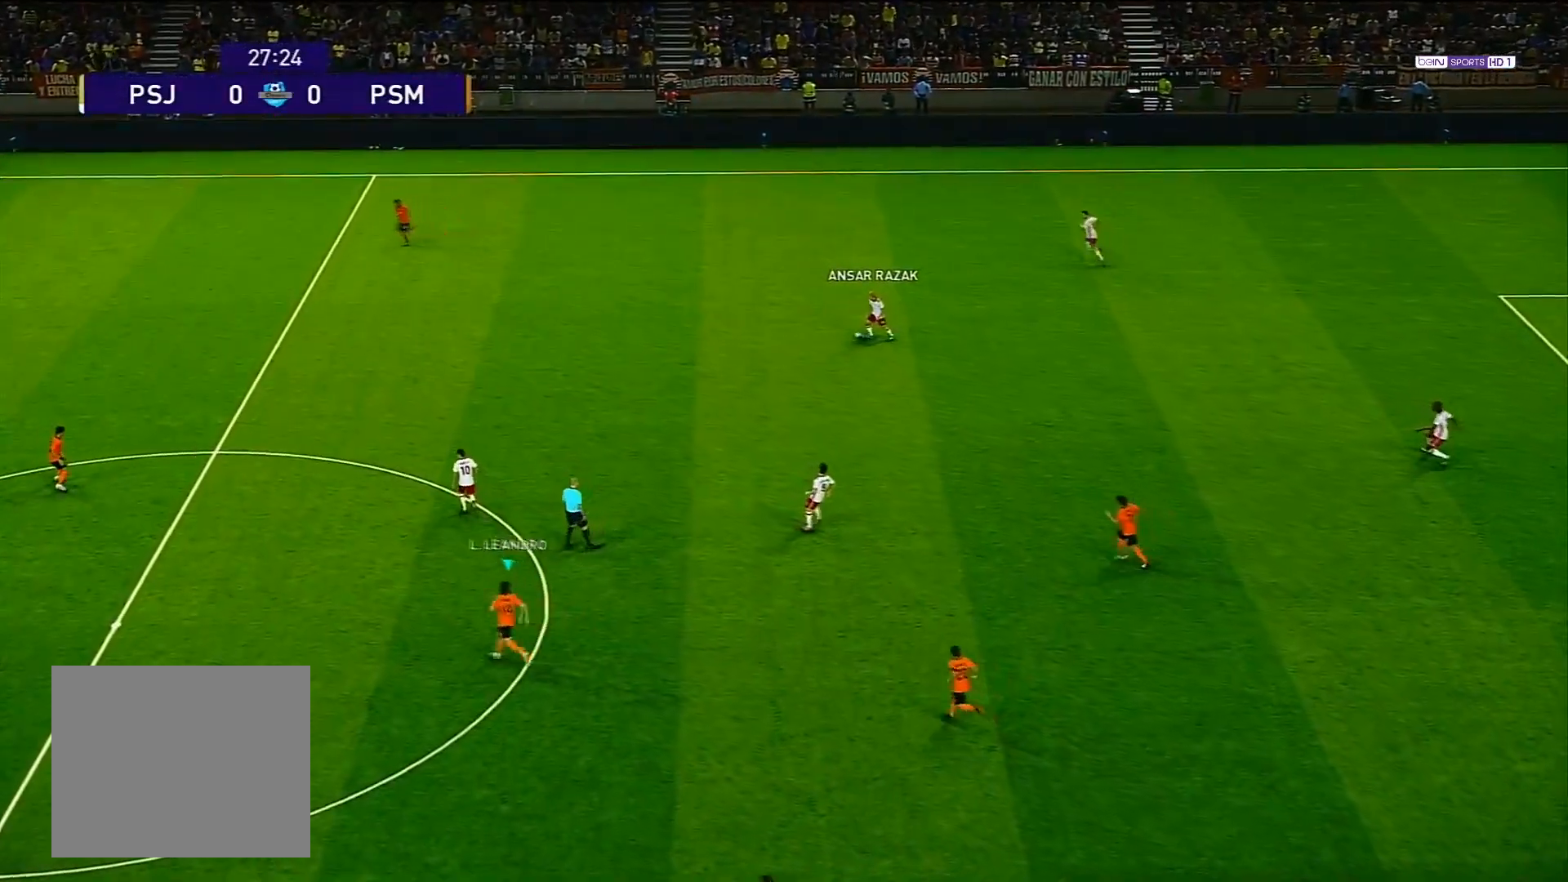
{"buttons": ["R1"], "left_stick": "up-left", "right_stick": "center", "events": [[100, "R1", "down"]]}
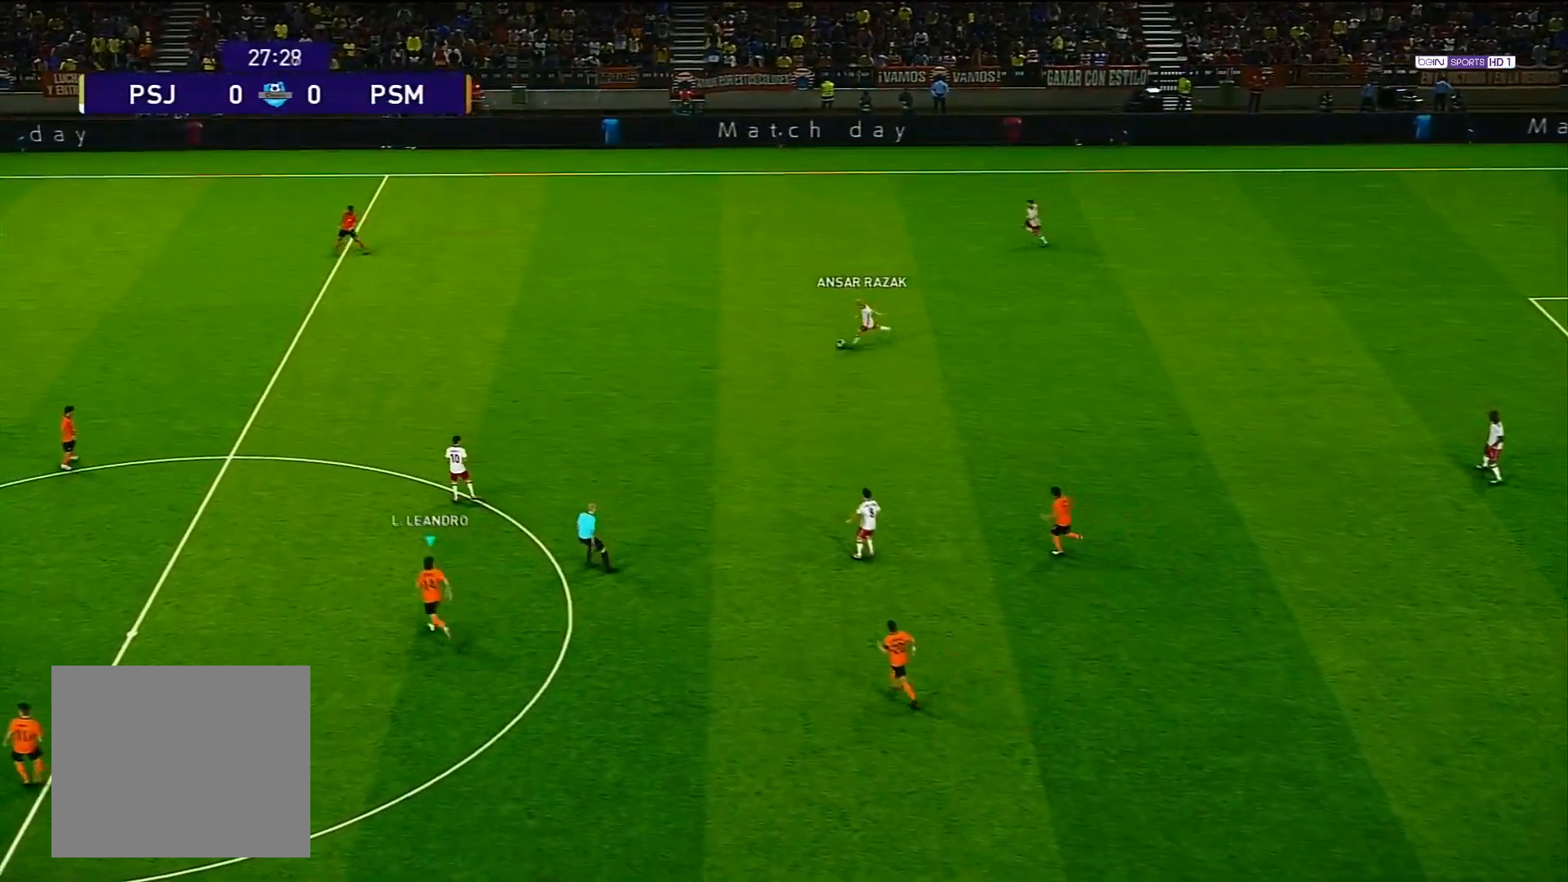
{"buttons": ["R1"], "left_stick": "up-left", "right_stick": "center", "events": []}
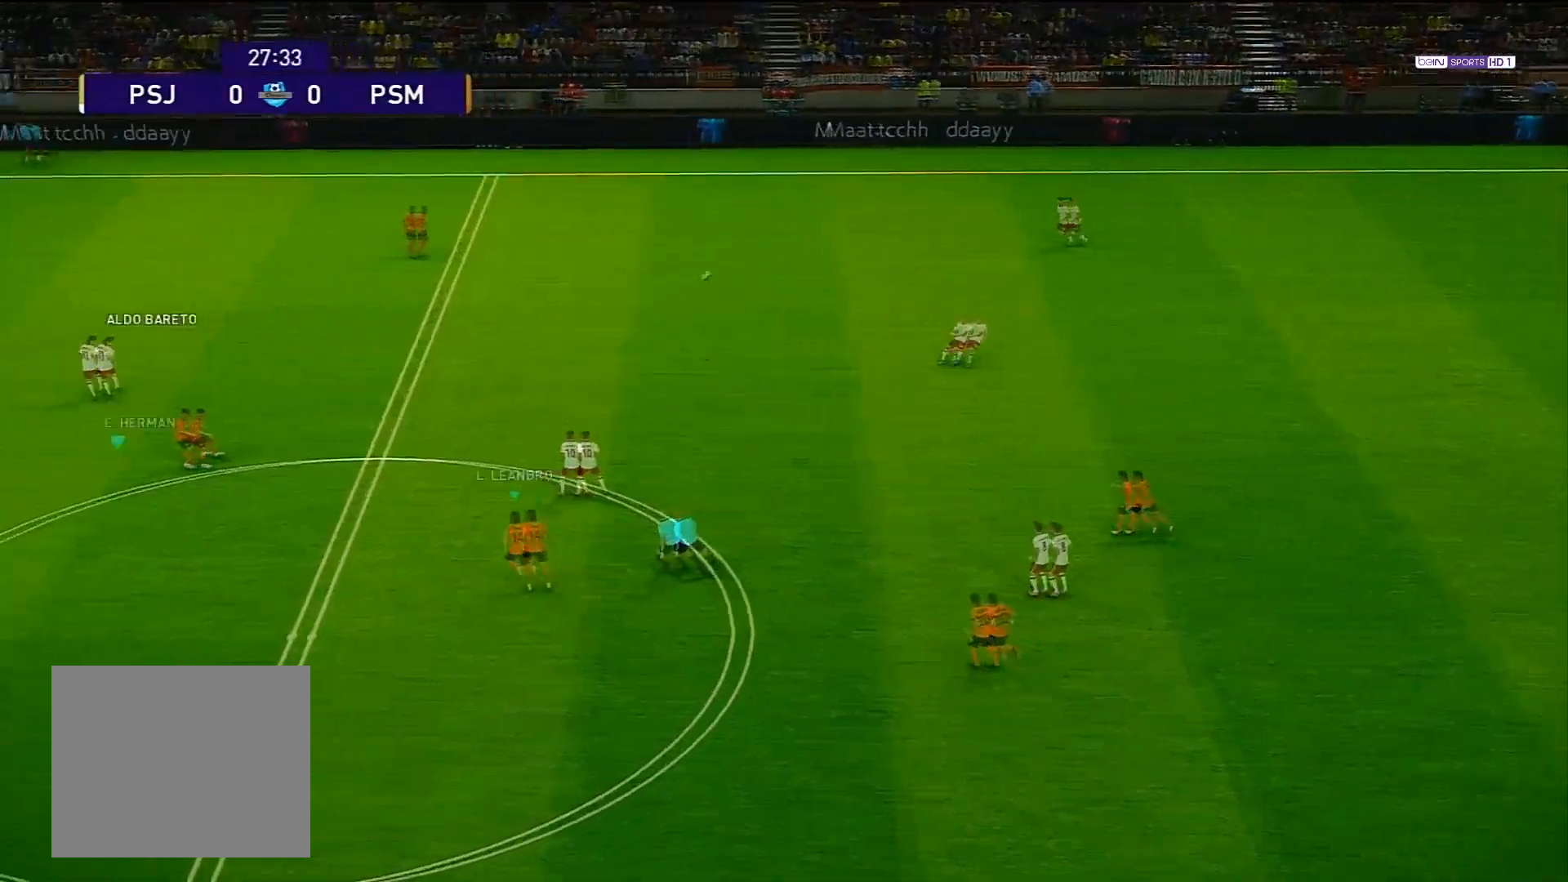
{"buttons": [], "left_stick": "center", "right_stick": "center", "events": [[283, "left_stick", "center"], [317, "R1", "up"]]}
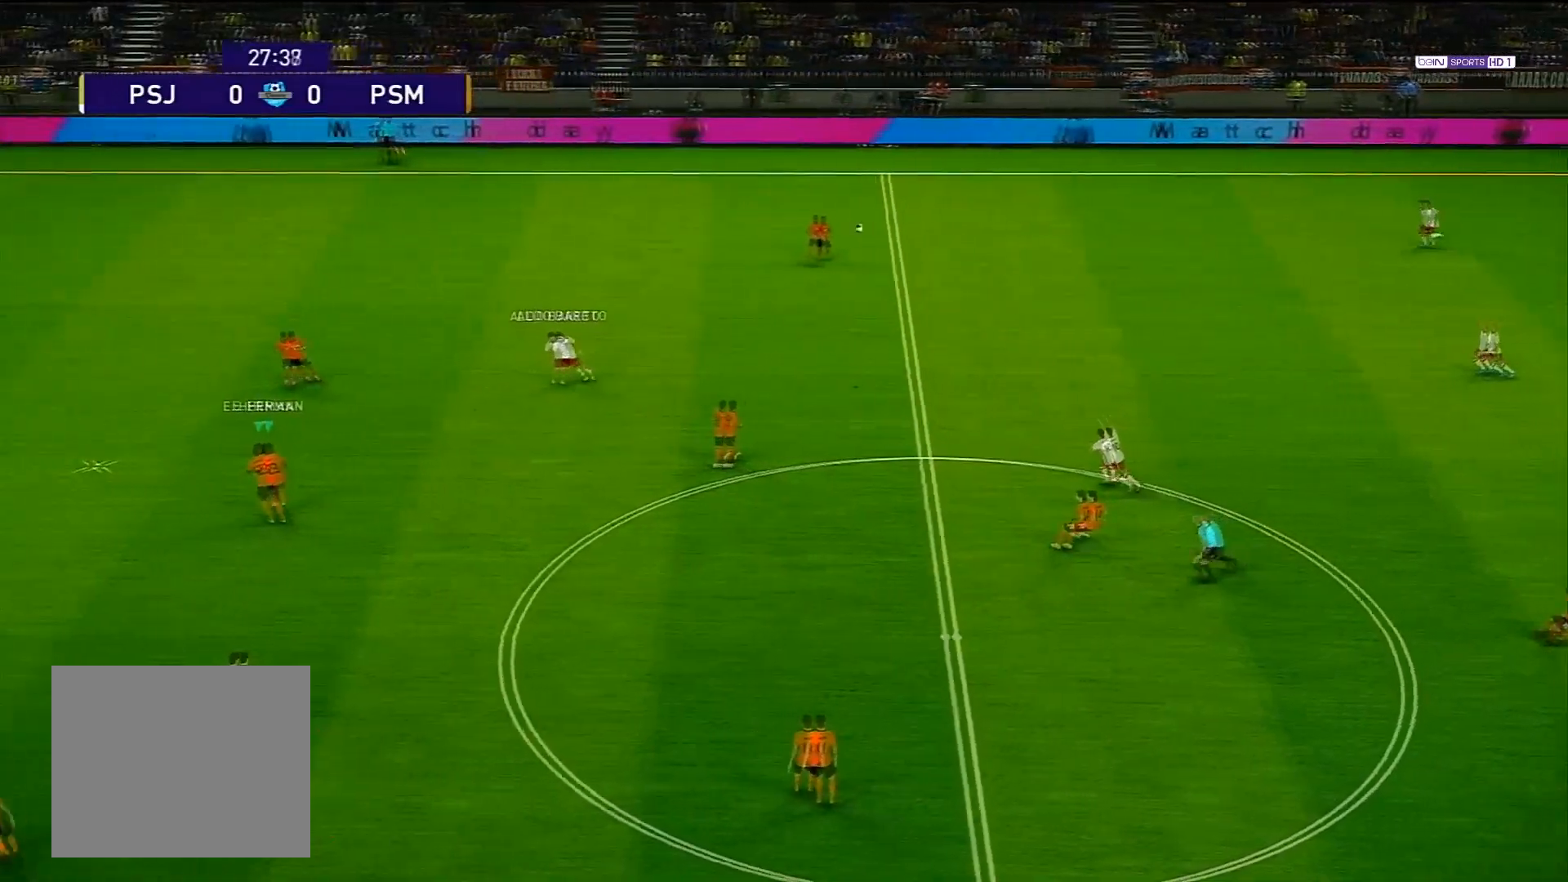
{"buttons": ["CROSS"], "left_stick": "right", "right_stick": "center", "events": [[217, "left_stick", "up-right"], [350, "left_stick", "right"], [450, "CROSS", "down"]]}
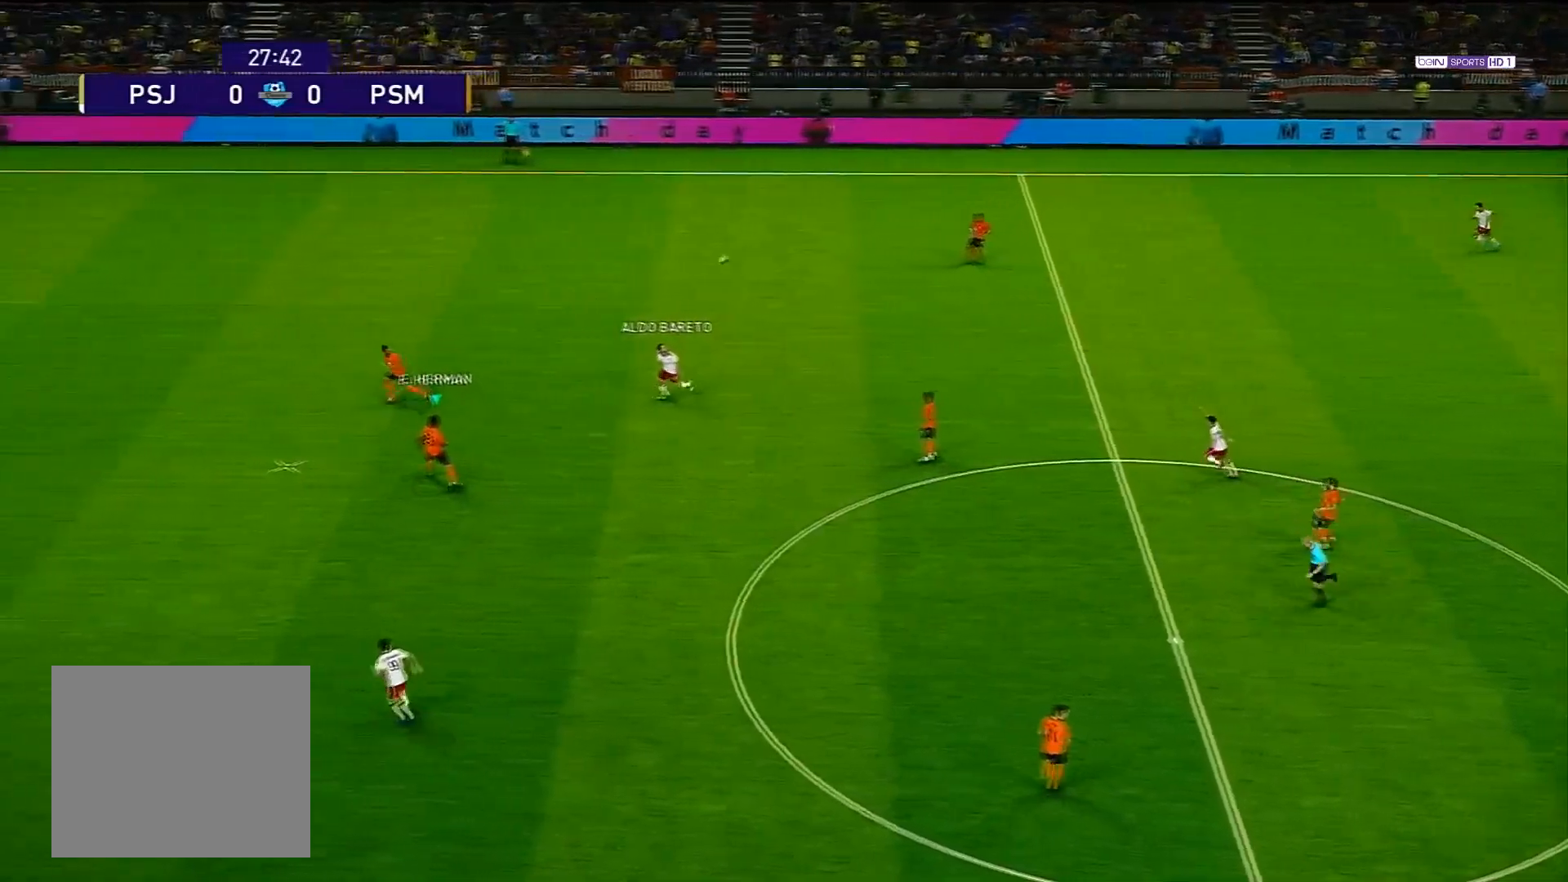
{"buttons": [], "left_stick": "center", "right_stick": "center", "events": [[33, "CROSS", "up"], [167, "left_stick", "center"]]}
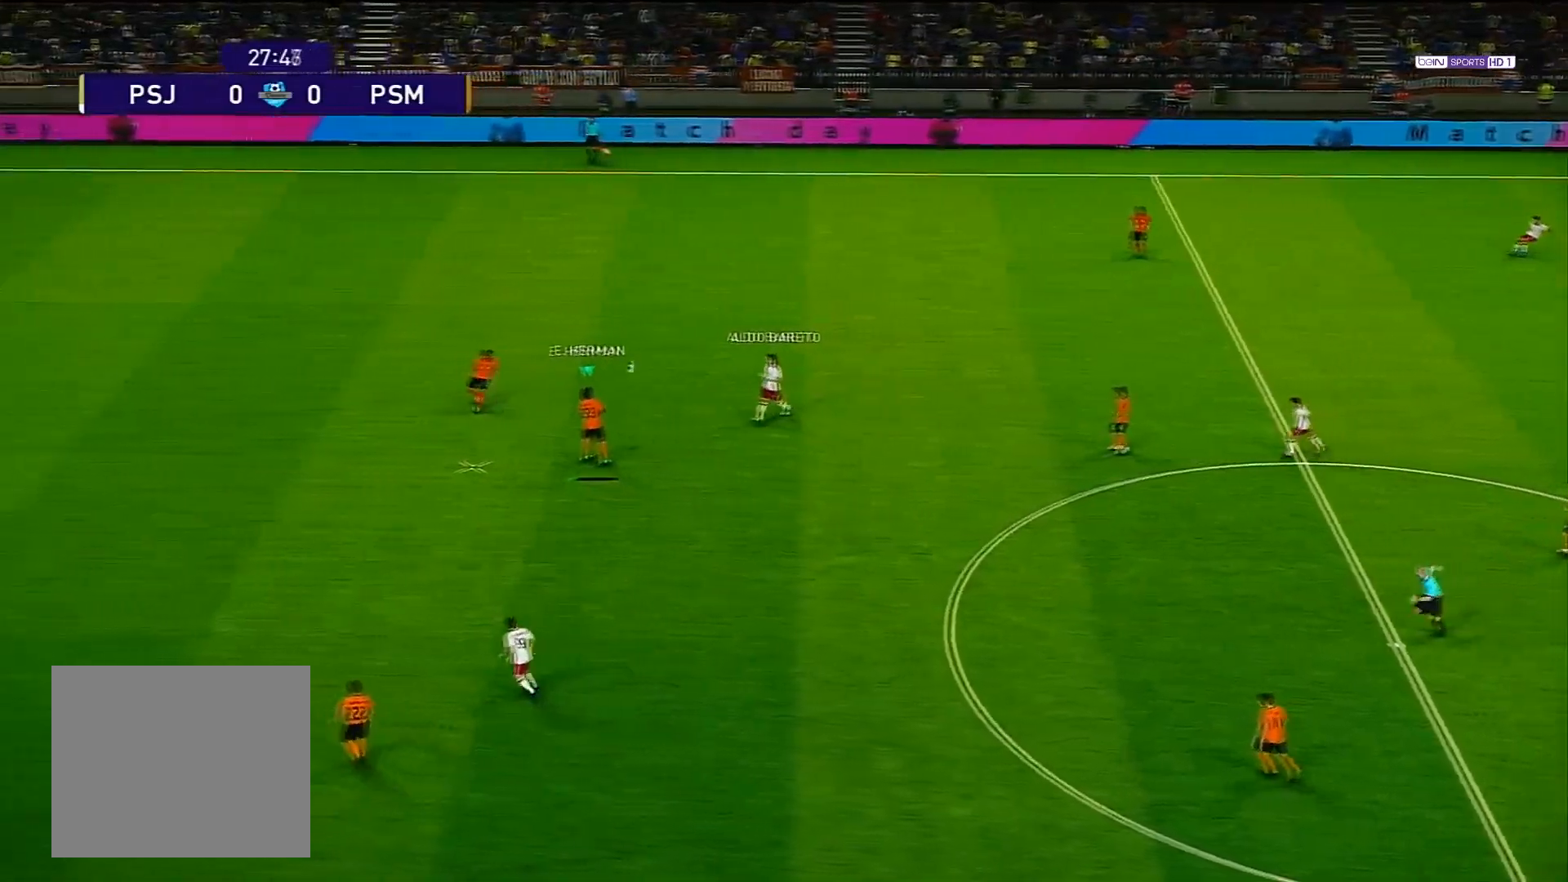
{"buttons": [], "left_stick": "down-left", "right_stick": "center", "events": [[400, "left_stick", "down-left"]]}
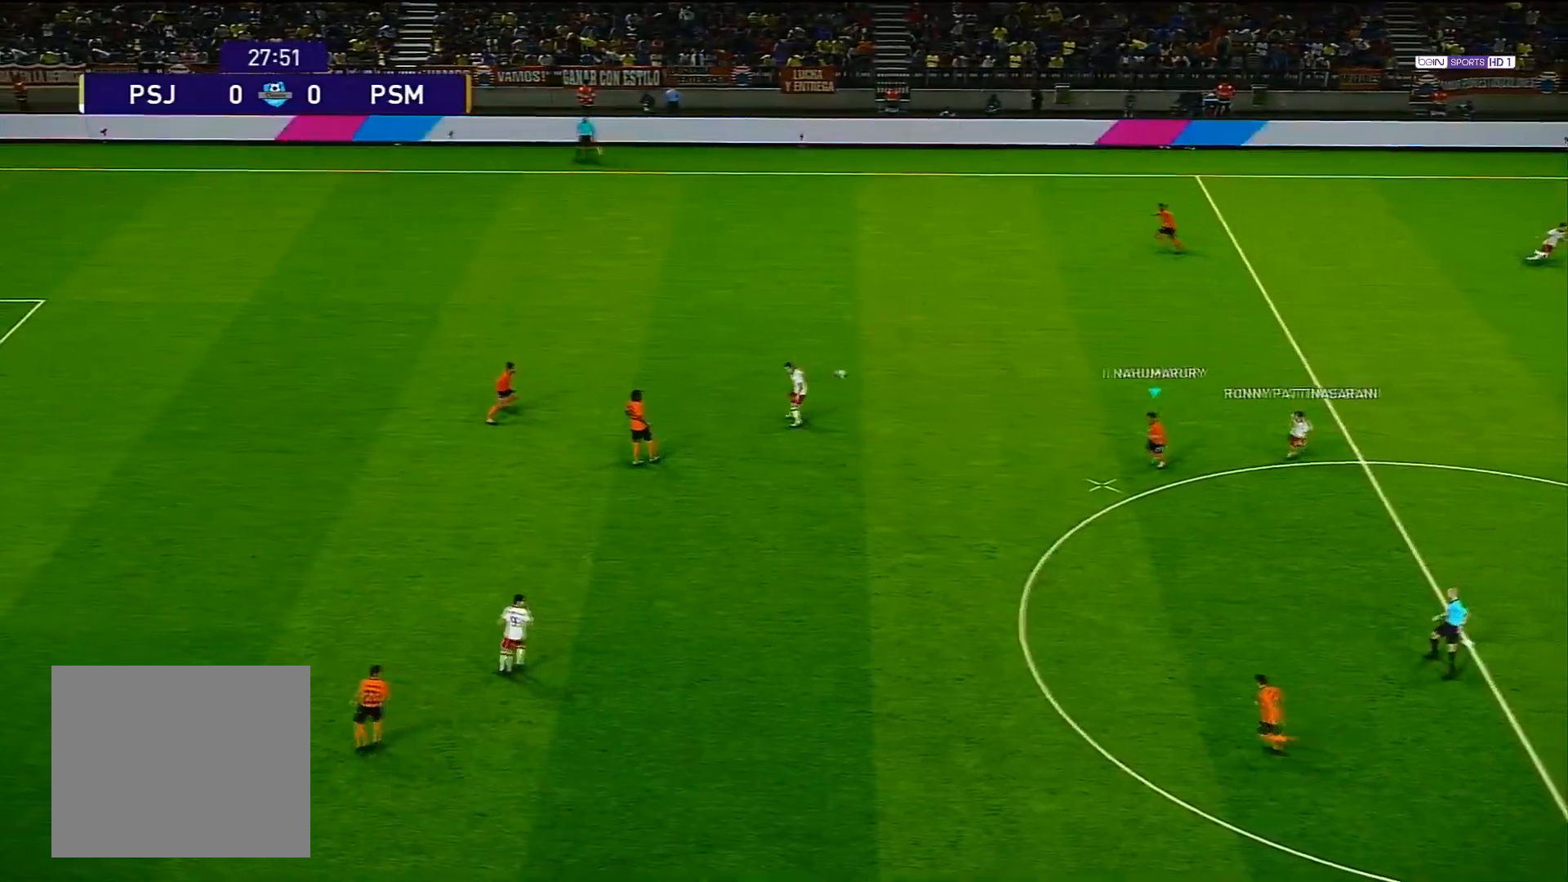
{"buttons": [], "left_stick": "down", "right_stick": "center", "events": [[167, "TRIANGLE", "down"], [233, "left_stick", "down"], [283, "TRIANGLE", "up"]]}
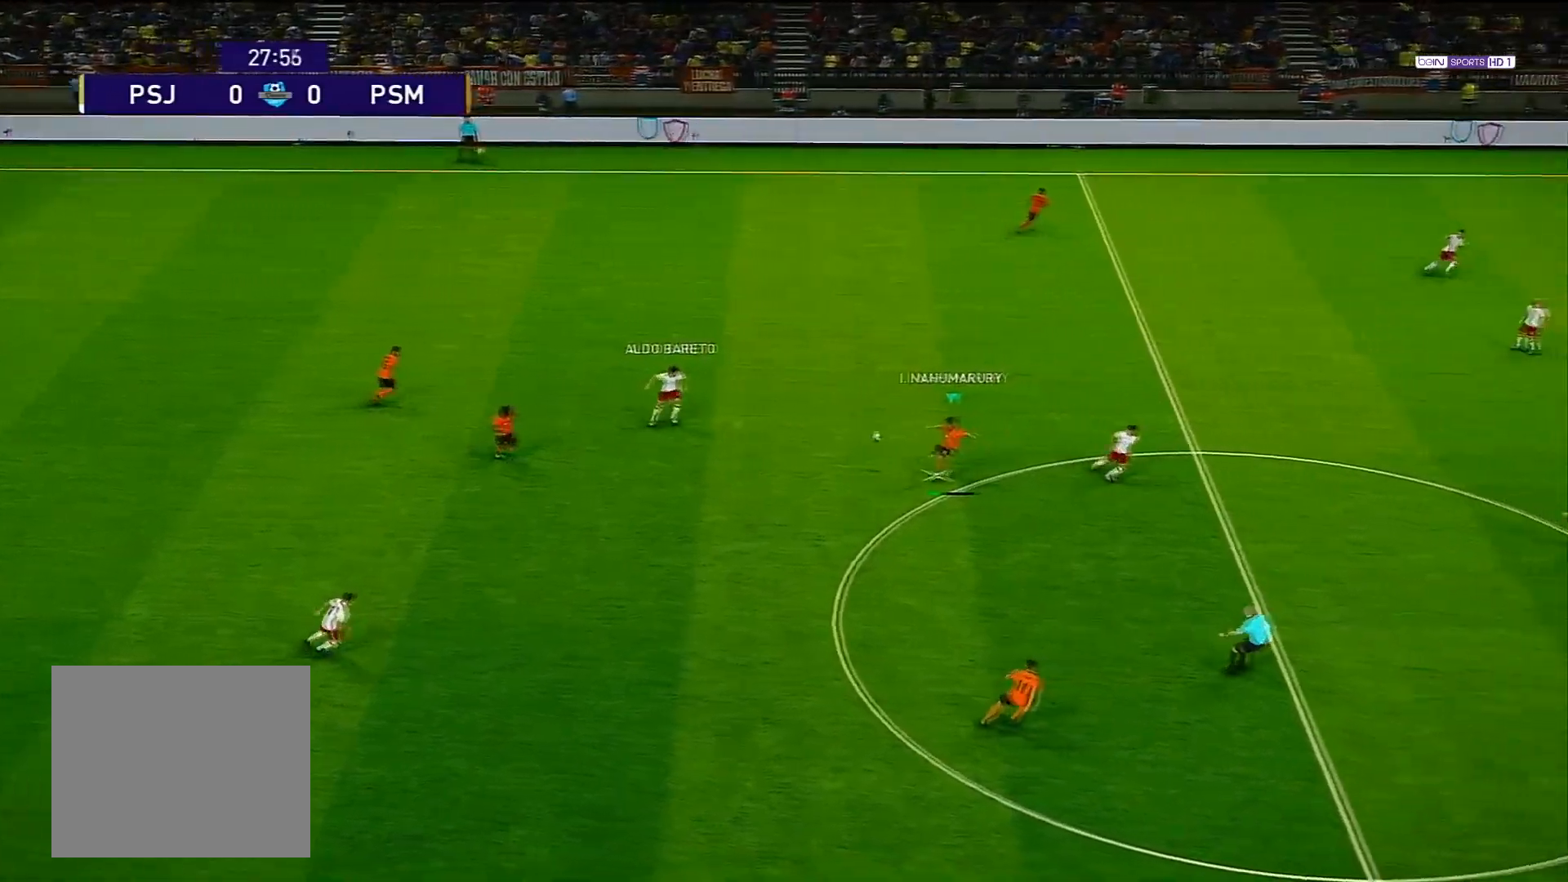
{"buttons": [], "left_stick": "down-right", "right_stick": "center", "events": [[150, "left_stick", "down-right"]]}
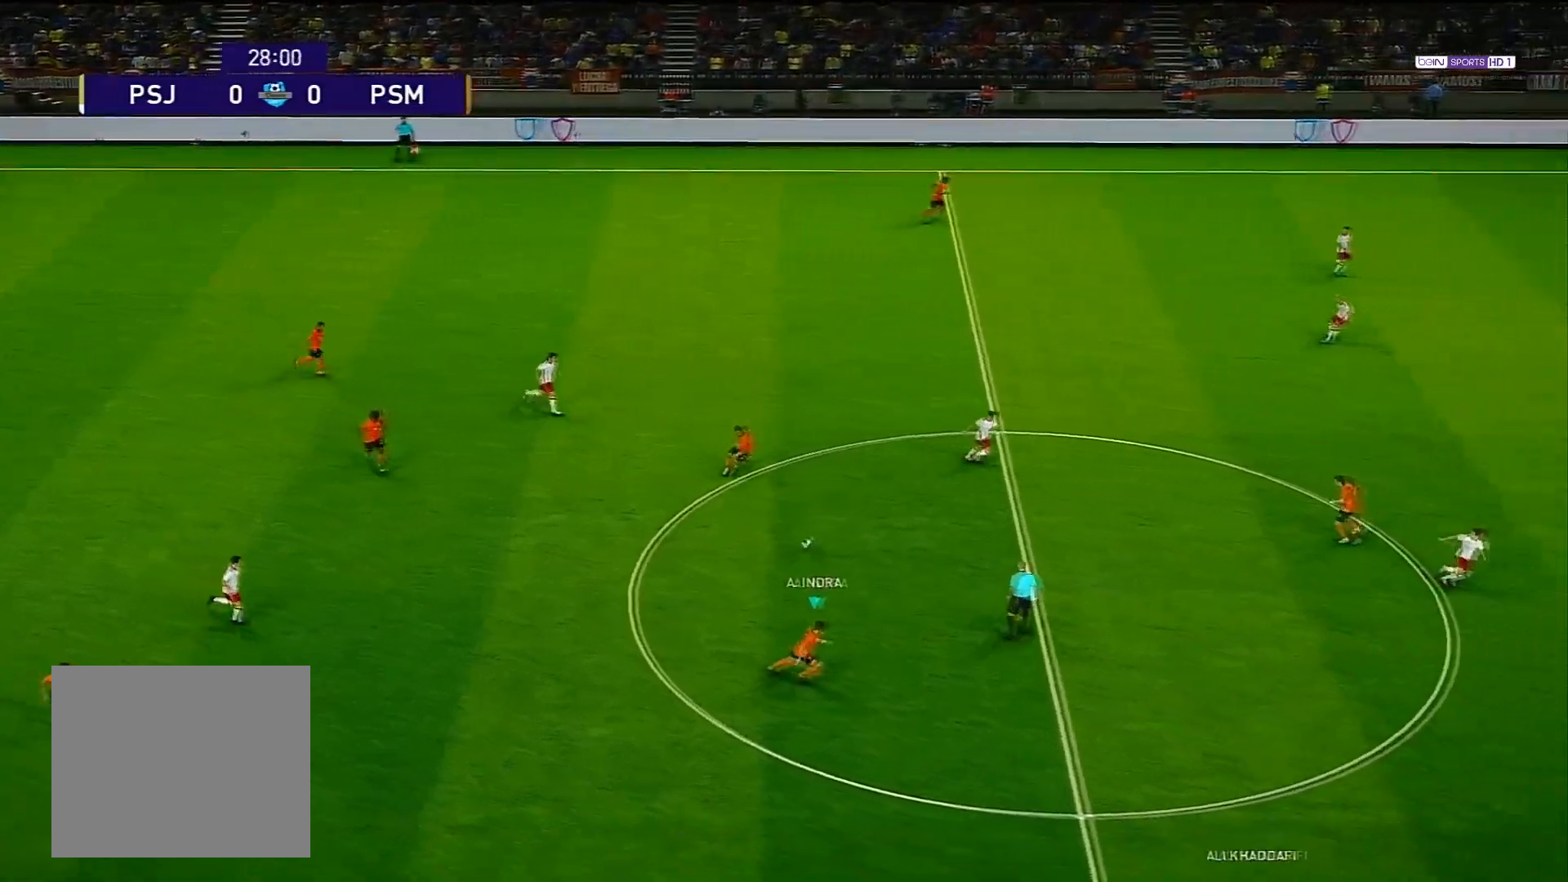
{"buttons": [], "left_stick": "down-right", "right_stick": "center", "events": []}
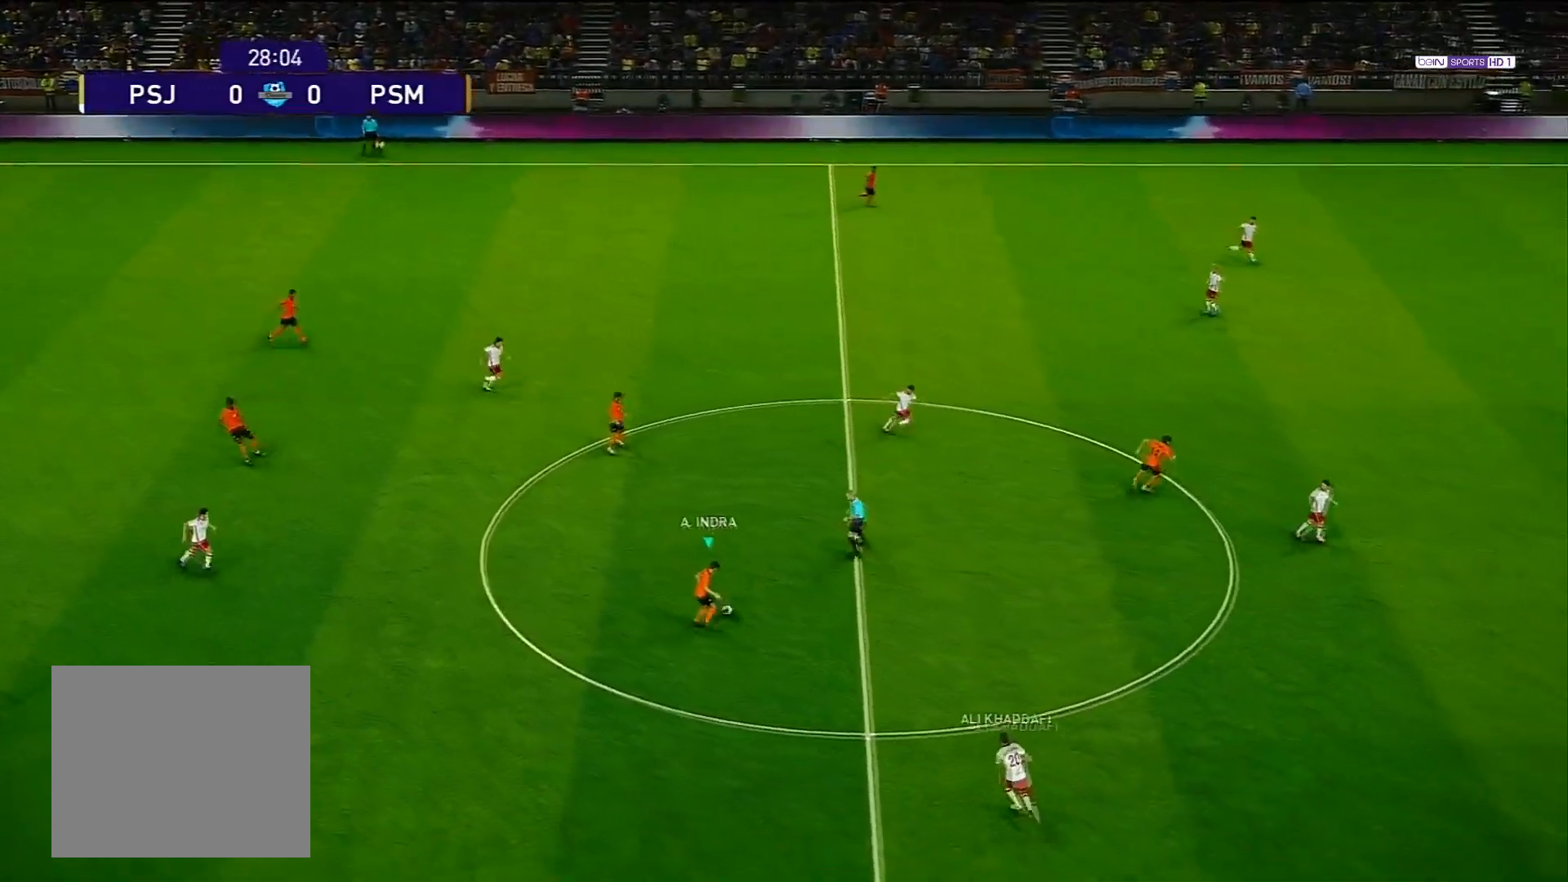
{"buttons": ["CROSS", "L1"], "left_stick": "up-right", "right_stick": "center", "events": [[33, "left_stick", "right"], [417, "L1", "down"], [433, "CROSS", "down"], [433, "left_stick", "up-right"]]}
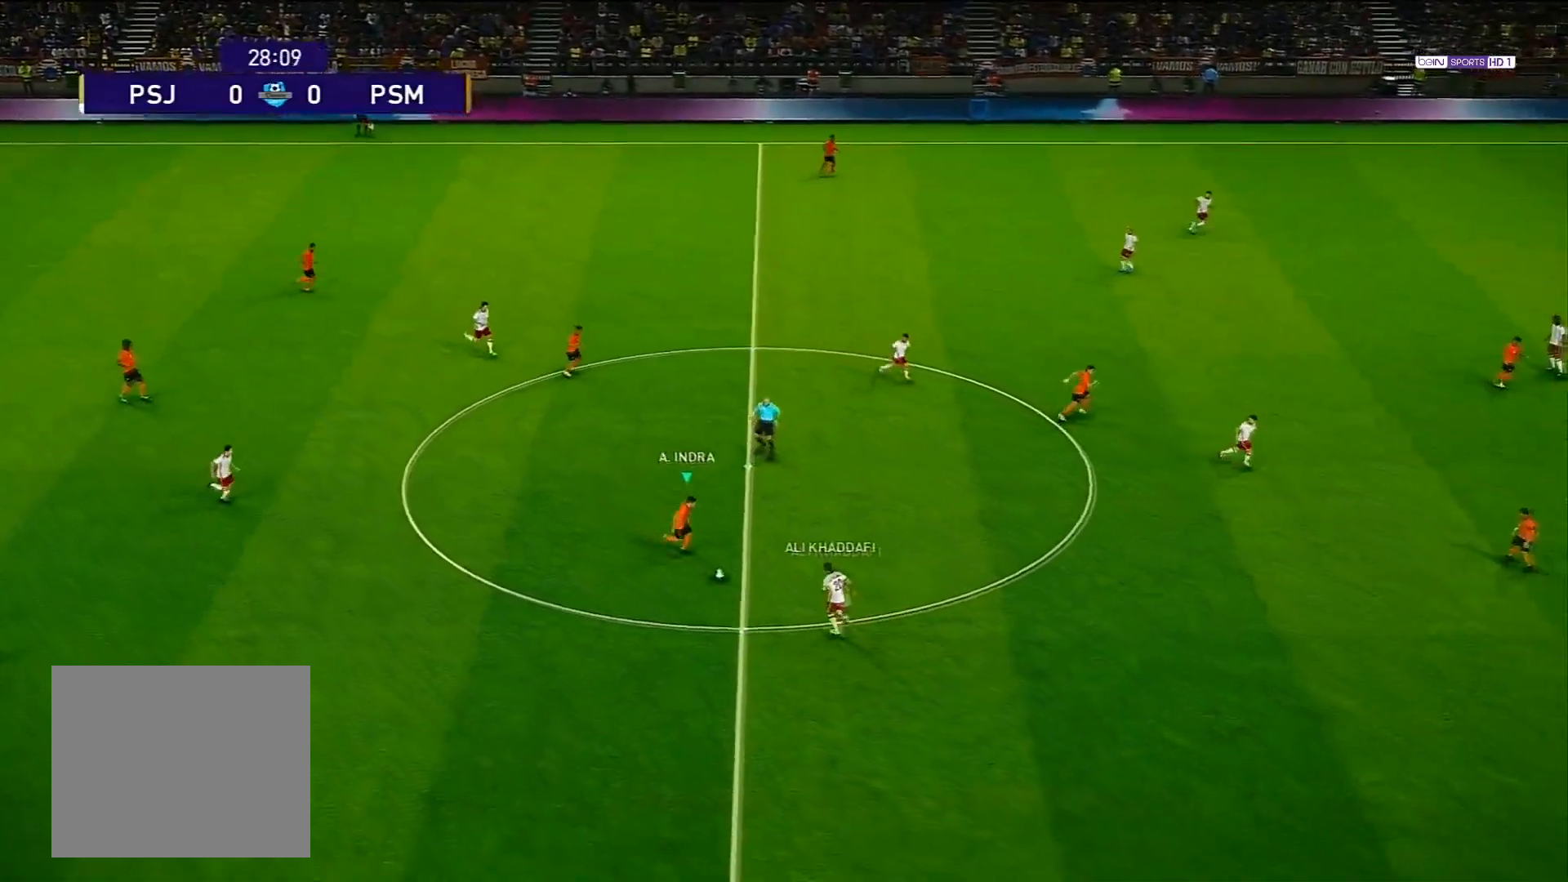
{"buttons": [], "left_stick": "center", "right_stick": "center", "events": [[33, "CROSS", "up"], [133, "L1", "up"], [150, "left_stick", "center"]]}
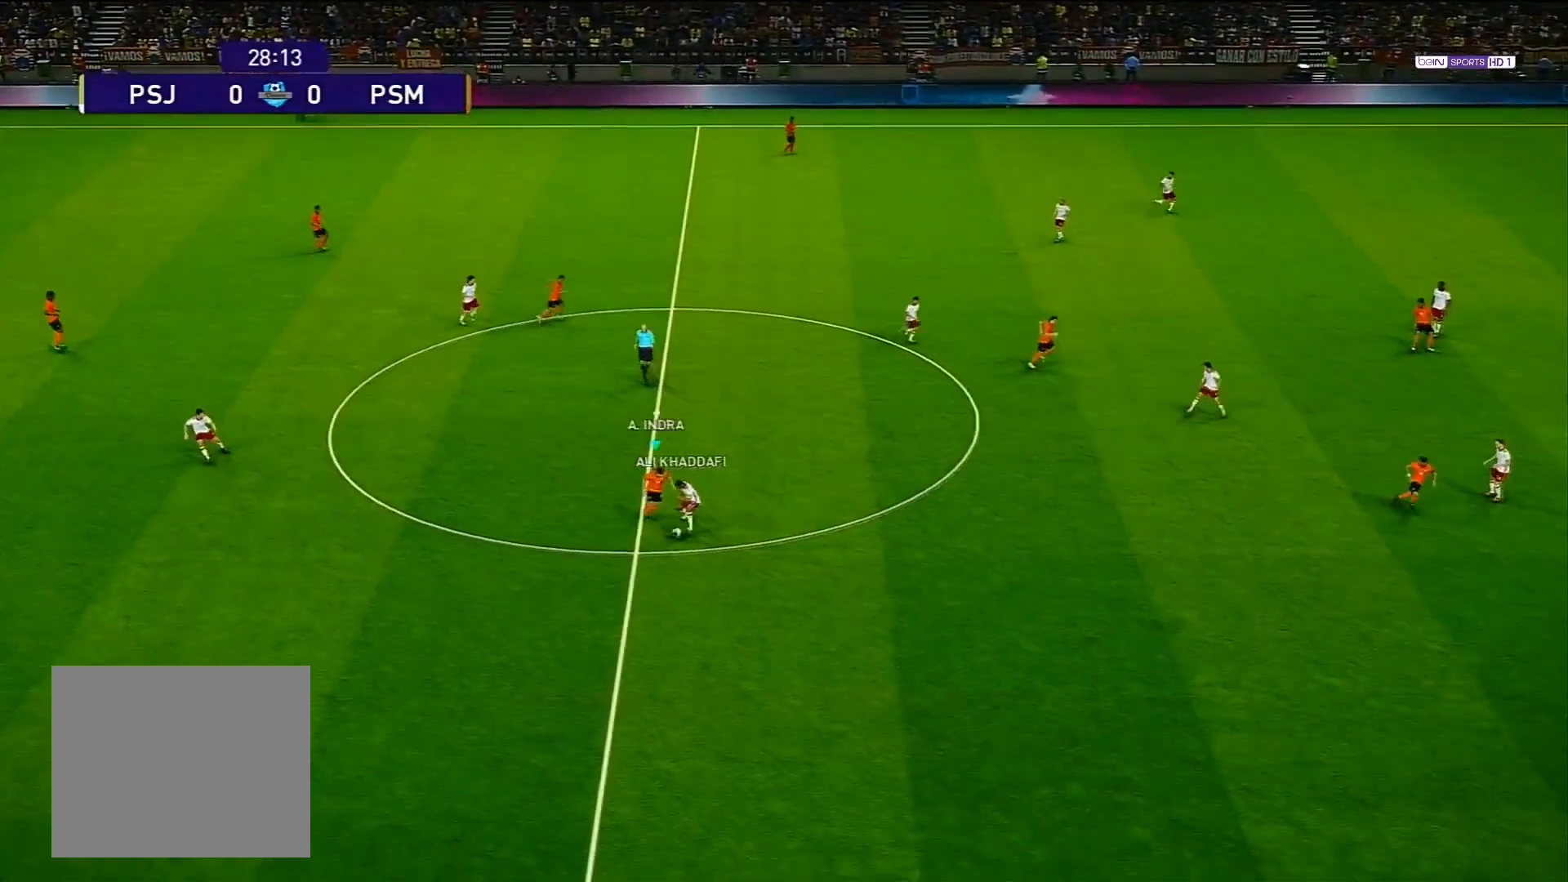
{"buttons": ["CROSS", "R1"], "left_stick": "down-left", "right_stick": "center", "events": [[17, "CROSS", "down"], [33, "R1", "down"], [233, "left_stick", "left"], [283, "left_stick", "down-left"]]}
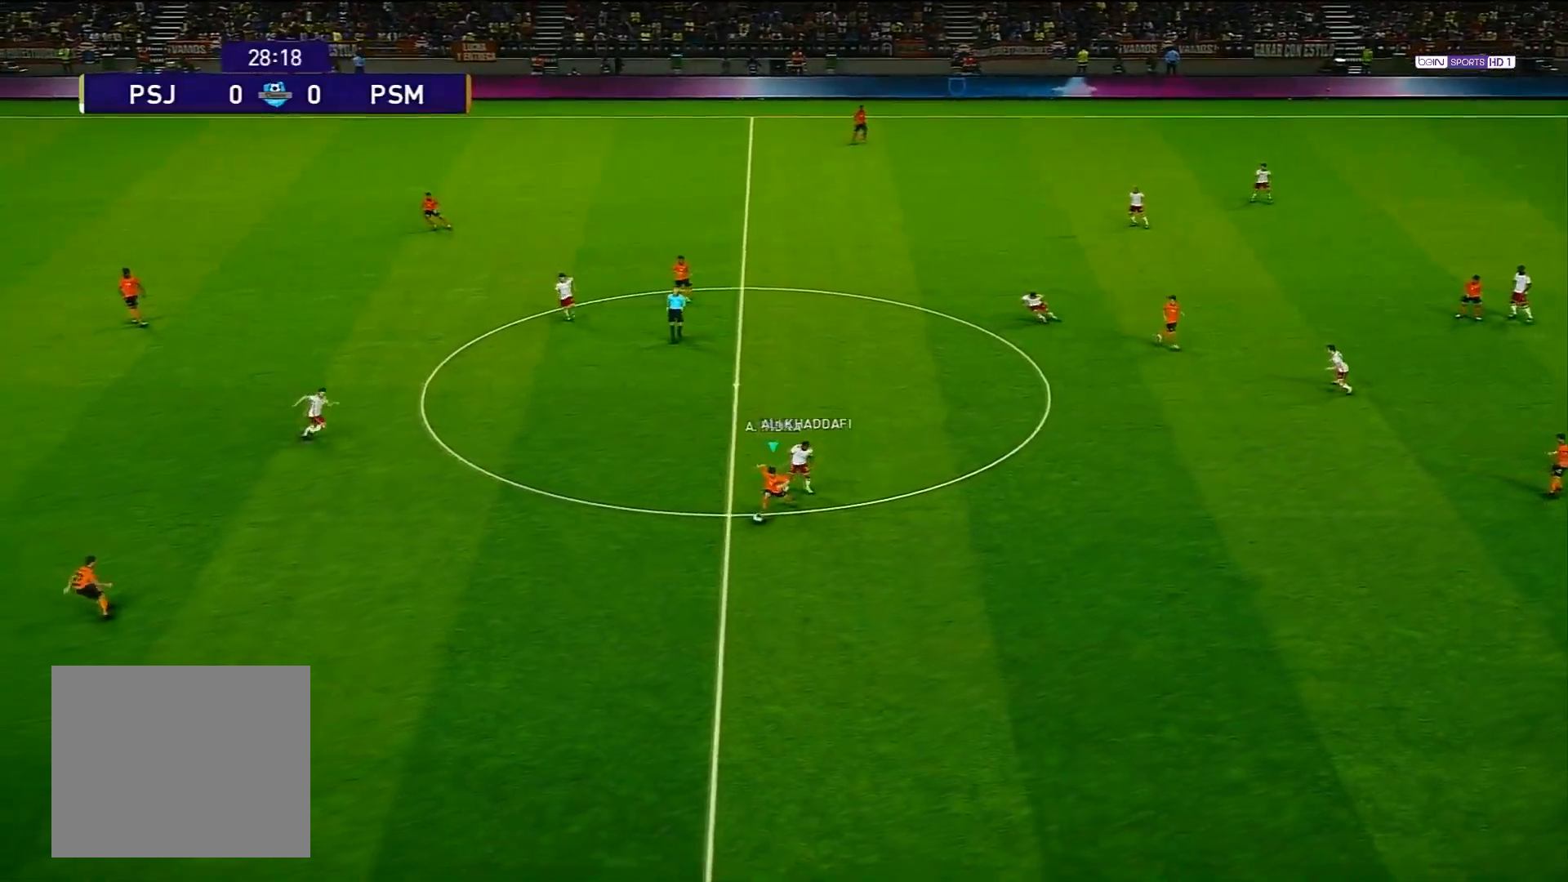
{"buttons": [], "left_stick": "down-right", "right_stick": "center", "events": [[167, "CROSS", "up"], [200, "R1", "up"], [383, "left_stick", "down-right"]]}
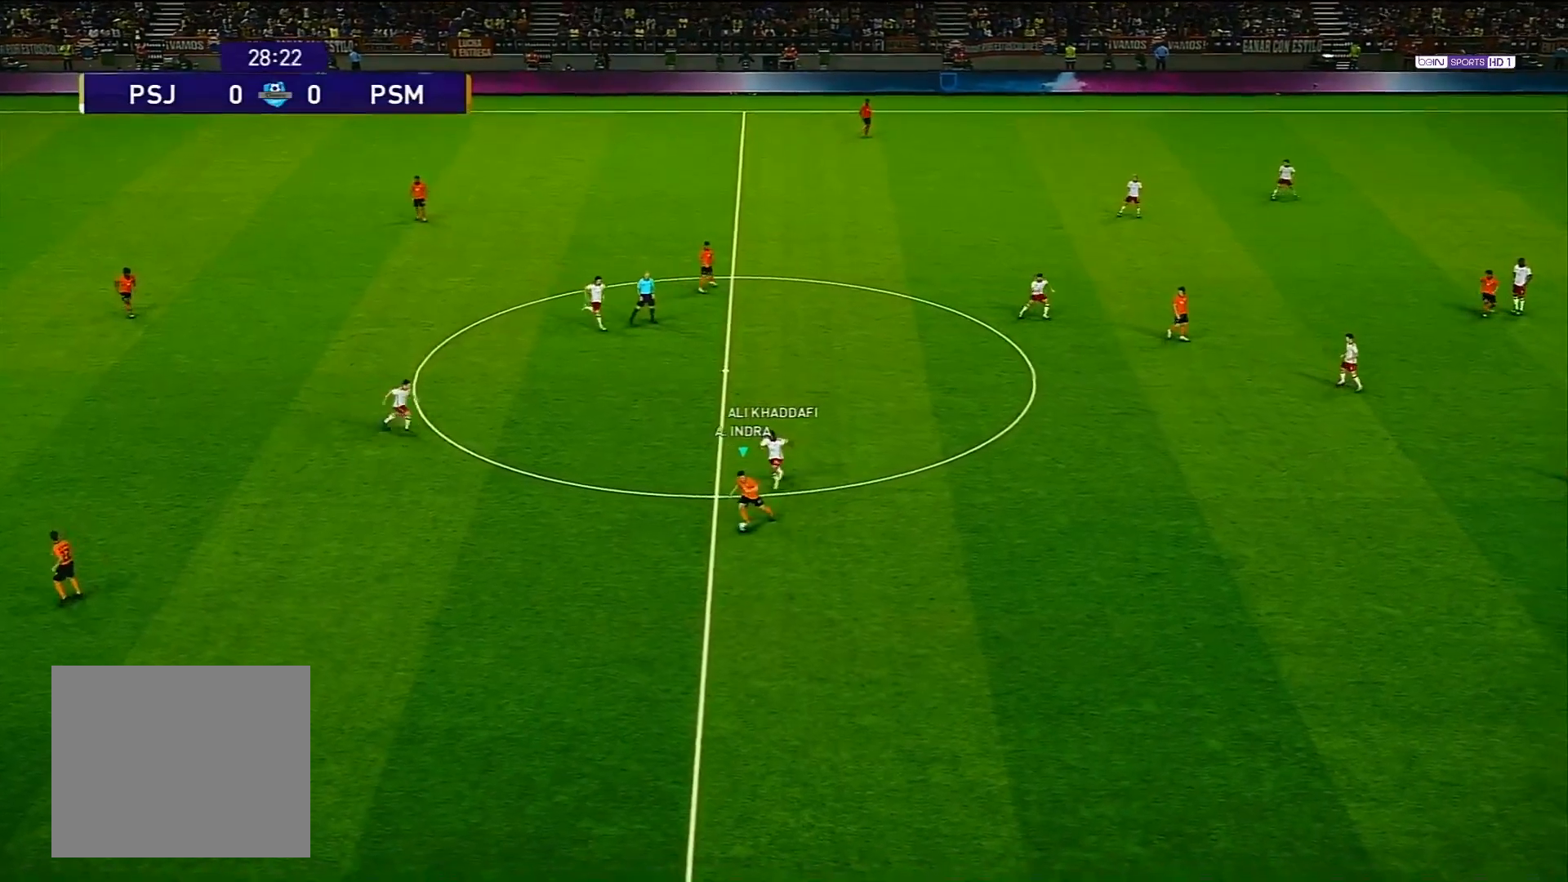
{"buttons": [], "left_stick": "center", "right_stick": "center", "events": [[183, "CROSS", "down"], [267, "CROSS", "up"], [483, "left_stick", "center"]]}
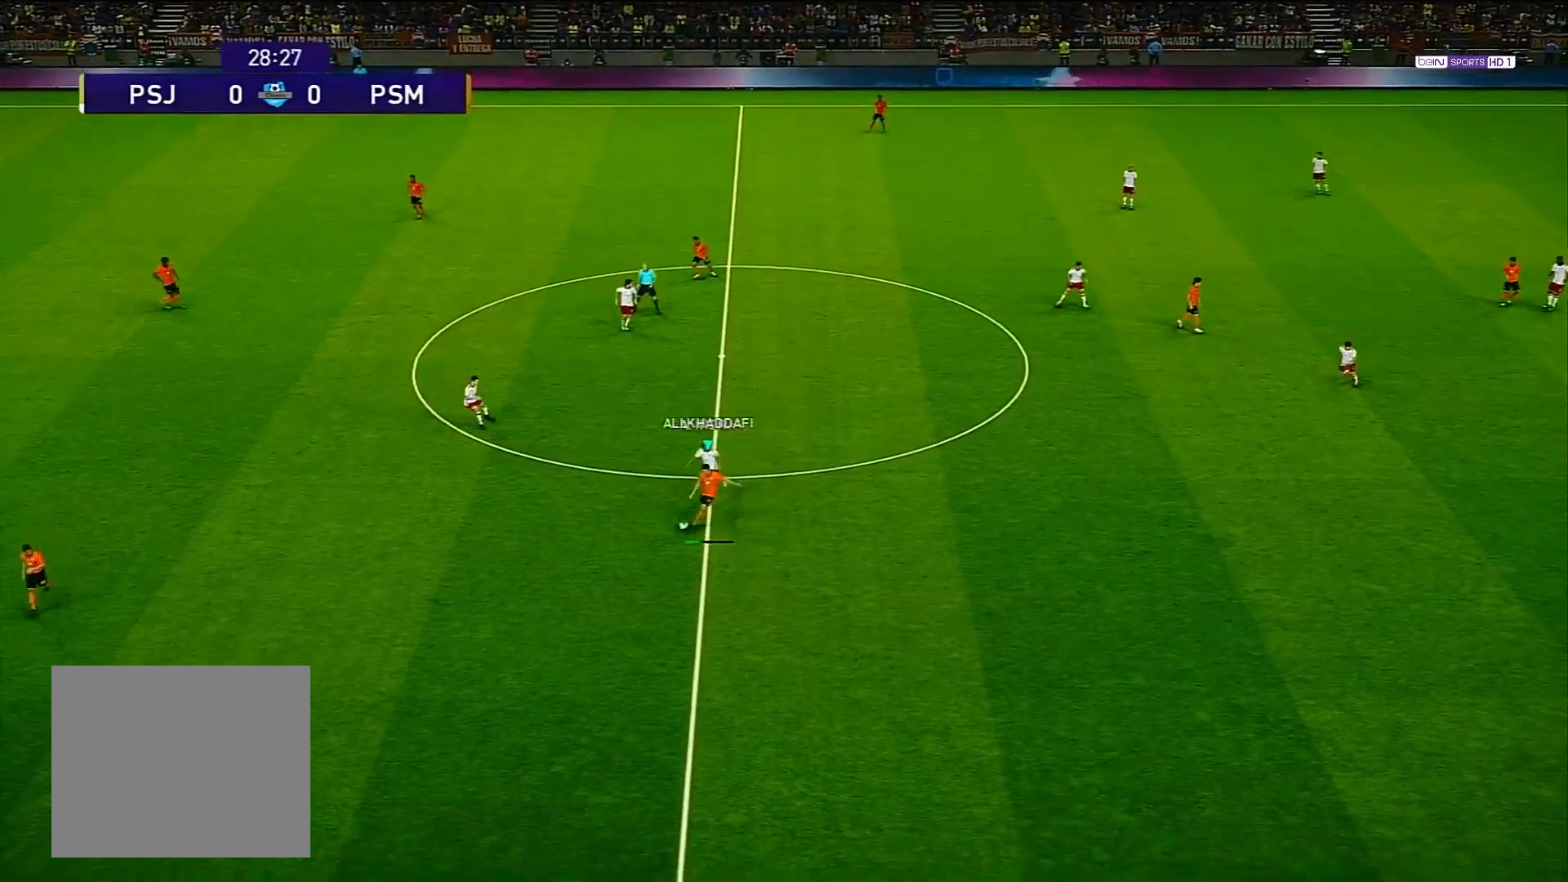
{"buttons": [], "left_stick": "up-left", "right_stick": "center", "events": [[433, "left_stick", "up-left"]]}